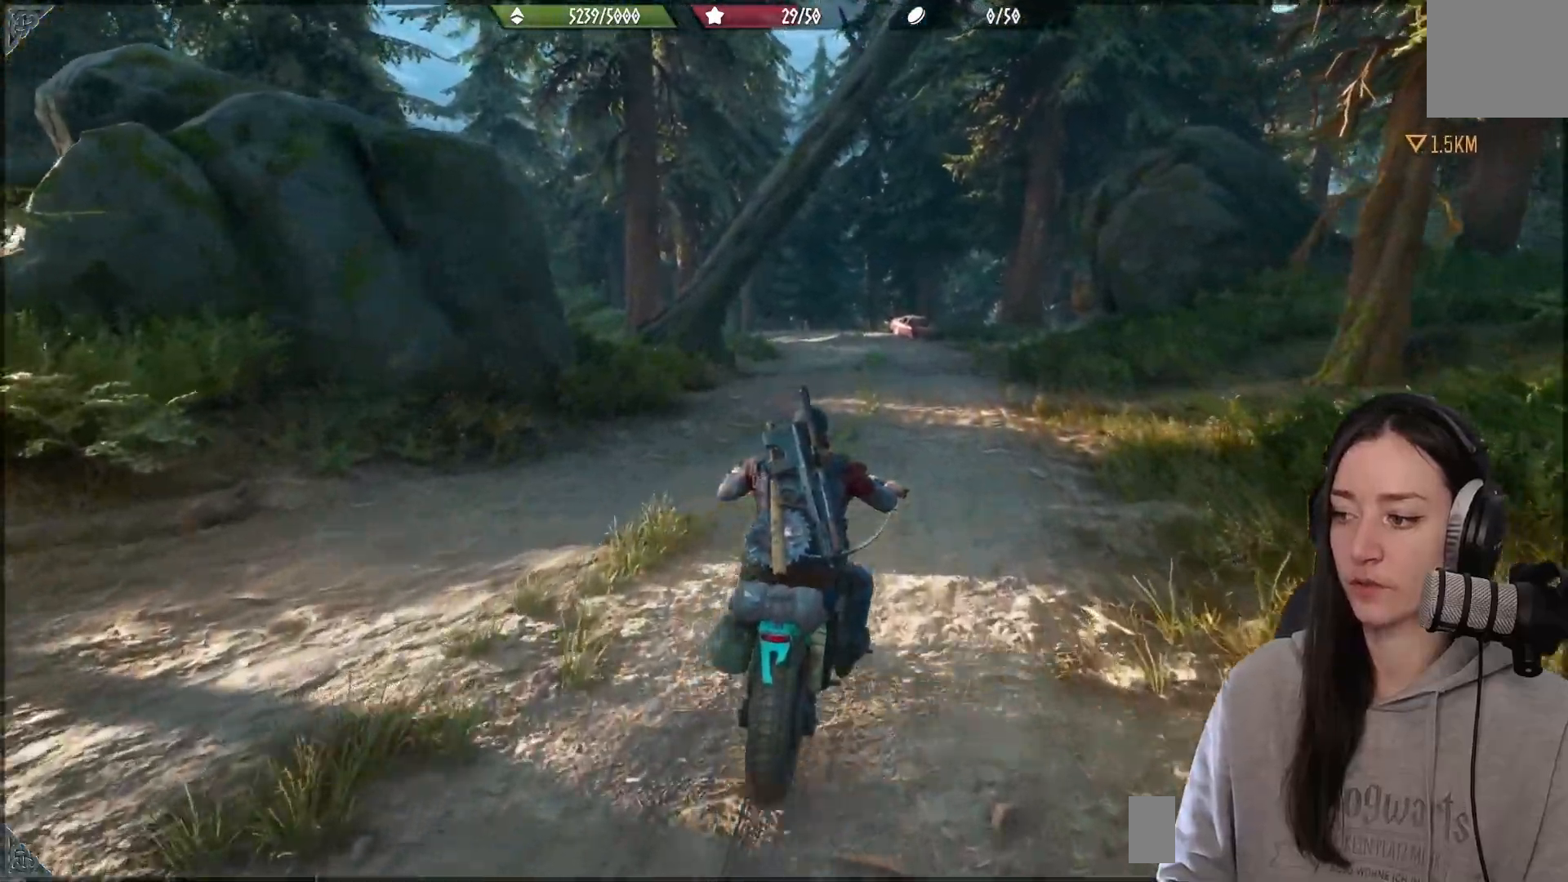
Gameplay with a controller (Xbox layout); each line is a JSON object with the inputs held at the frame after it. "events" lists button and stick changes between this image and that frame as [ms after this image, input, new state], when the widget could be followed in between.
{"buttons": [], "left_stick": "right", "right_stick": "center", "events": [[333, "left_stick", "right"]]}
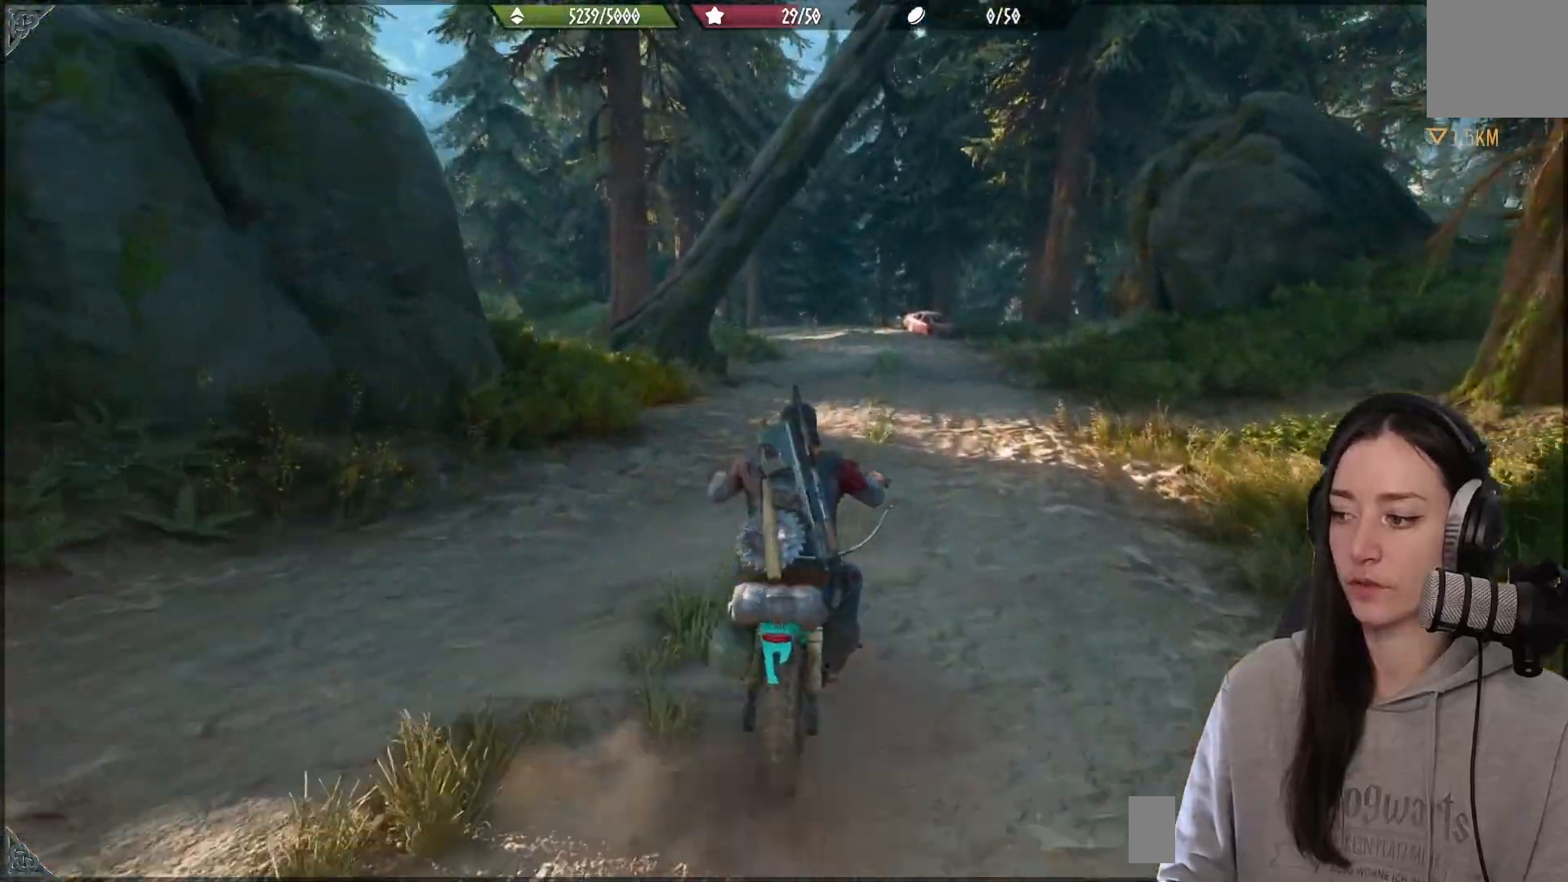
{"buttons": ["L2"], "left_stick": "up-right", "right_stick": "center", "events": [[33, "left_stick", "up-right"], [300, "L2", "down"]]}
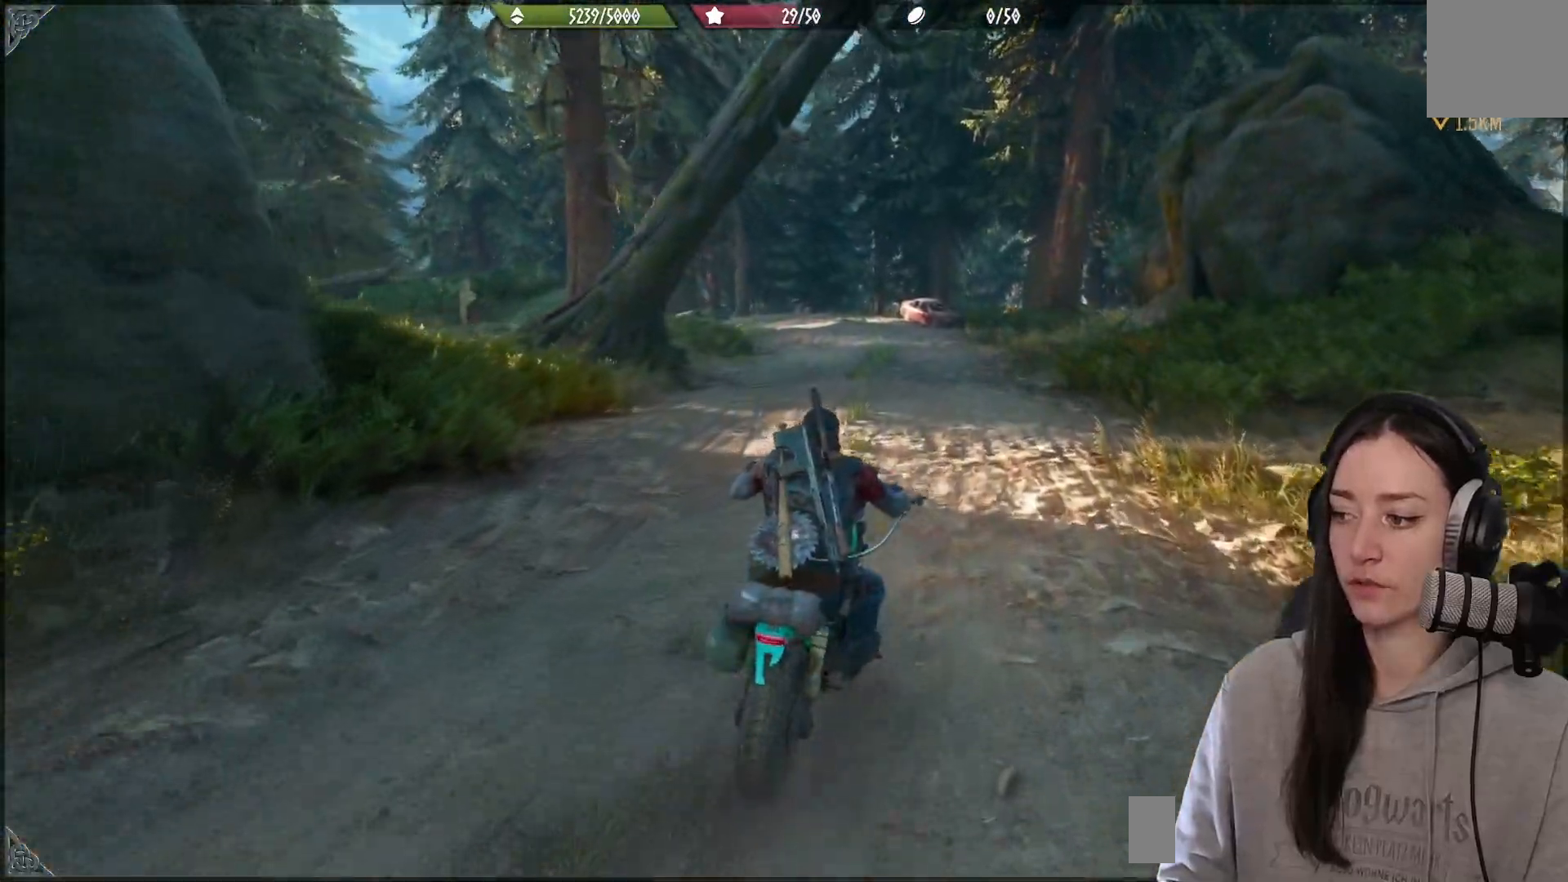
{"buttons": [], "left_stick": "up-right", "right_stick": "center", "events": [[33, "L2", "up"]]}
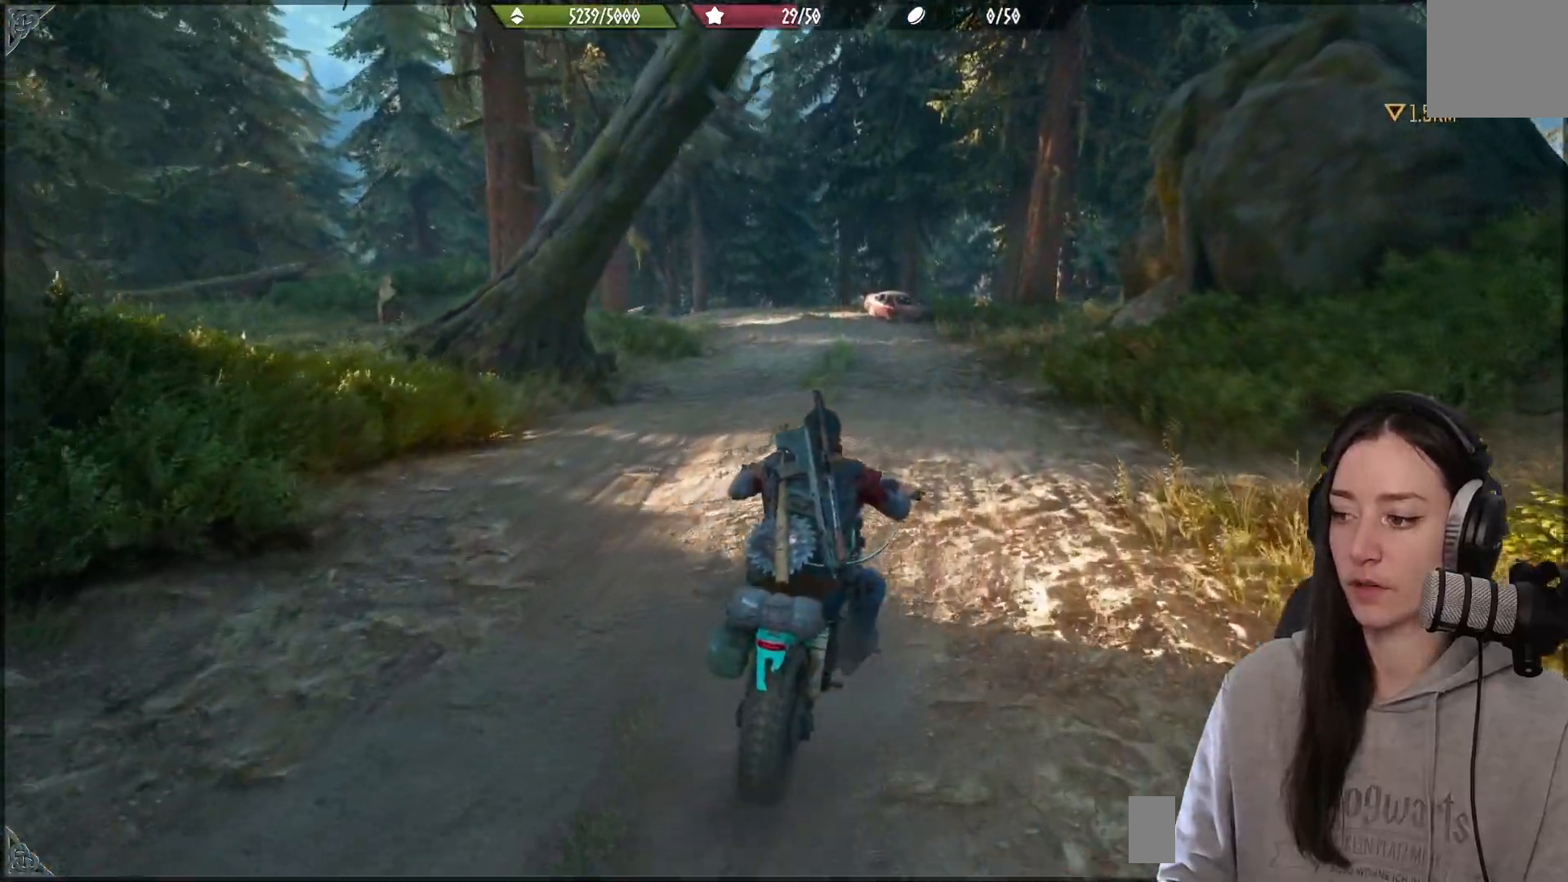
{"buttons": [], "left_stick": "center", "right_stick": "up-left", "events": [[33, "R2", "down"], [33, "left_stick", "center"], [150, "right_stick", "up-left"], [233, "R2", "up"], [250, "left_stick", "left"], [417, "left_stick", "center"]]}
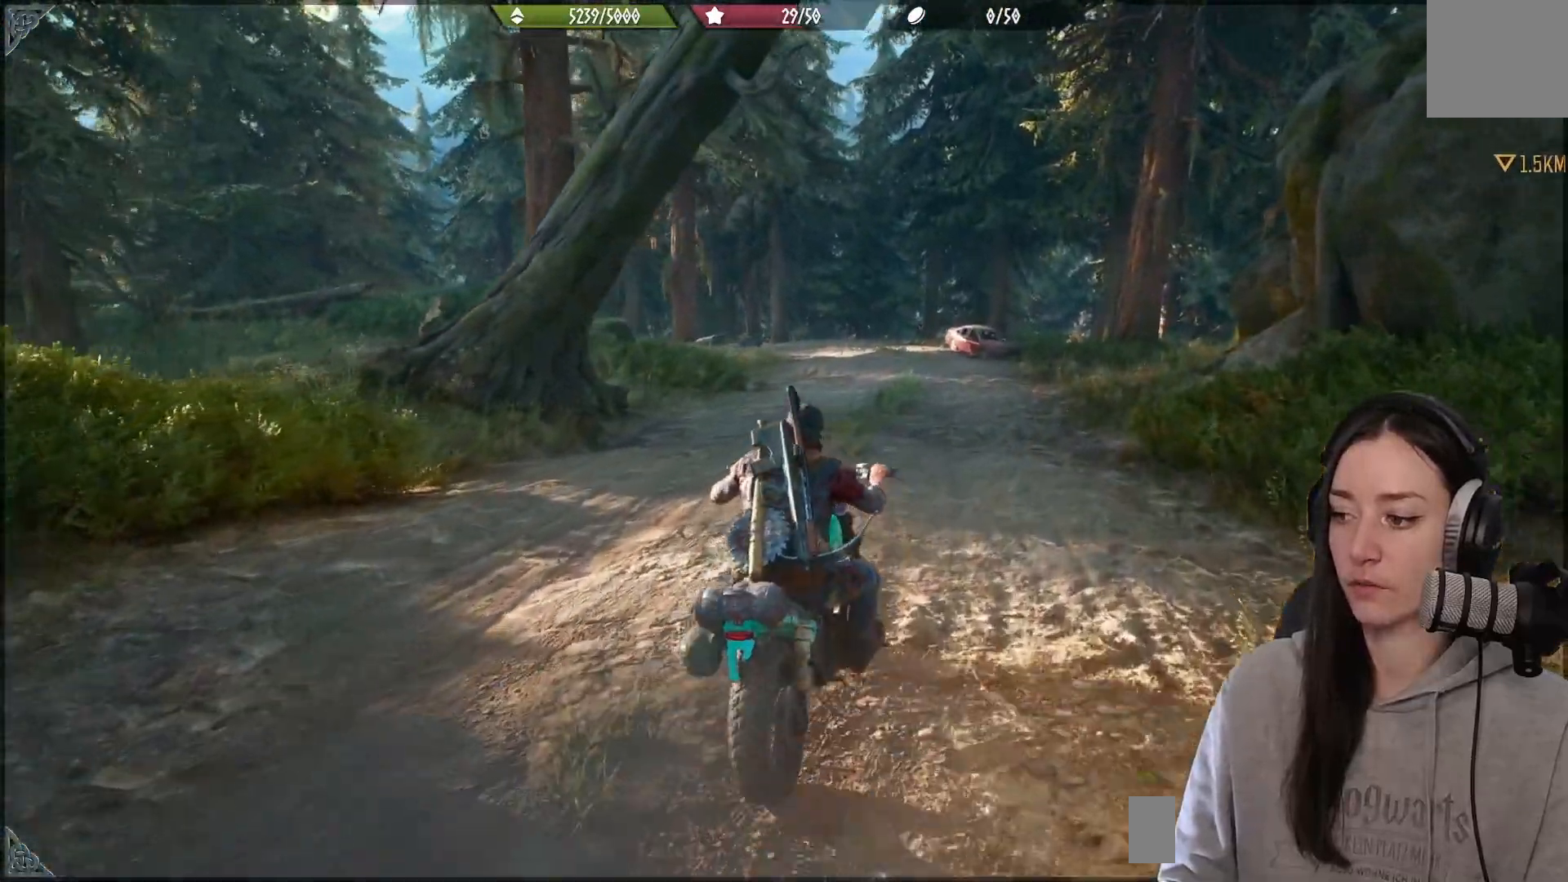
{"buttons": [], "left_stick": "center", "right_stick": "up-left", "events": []}
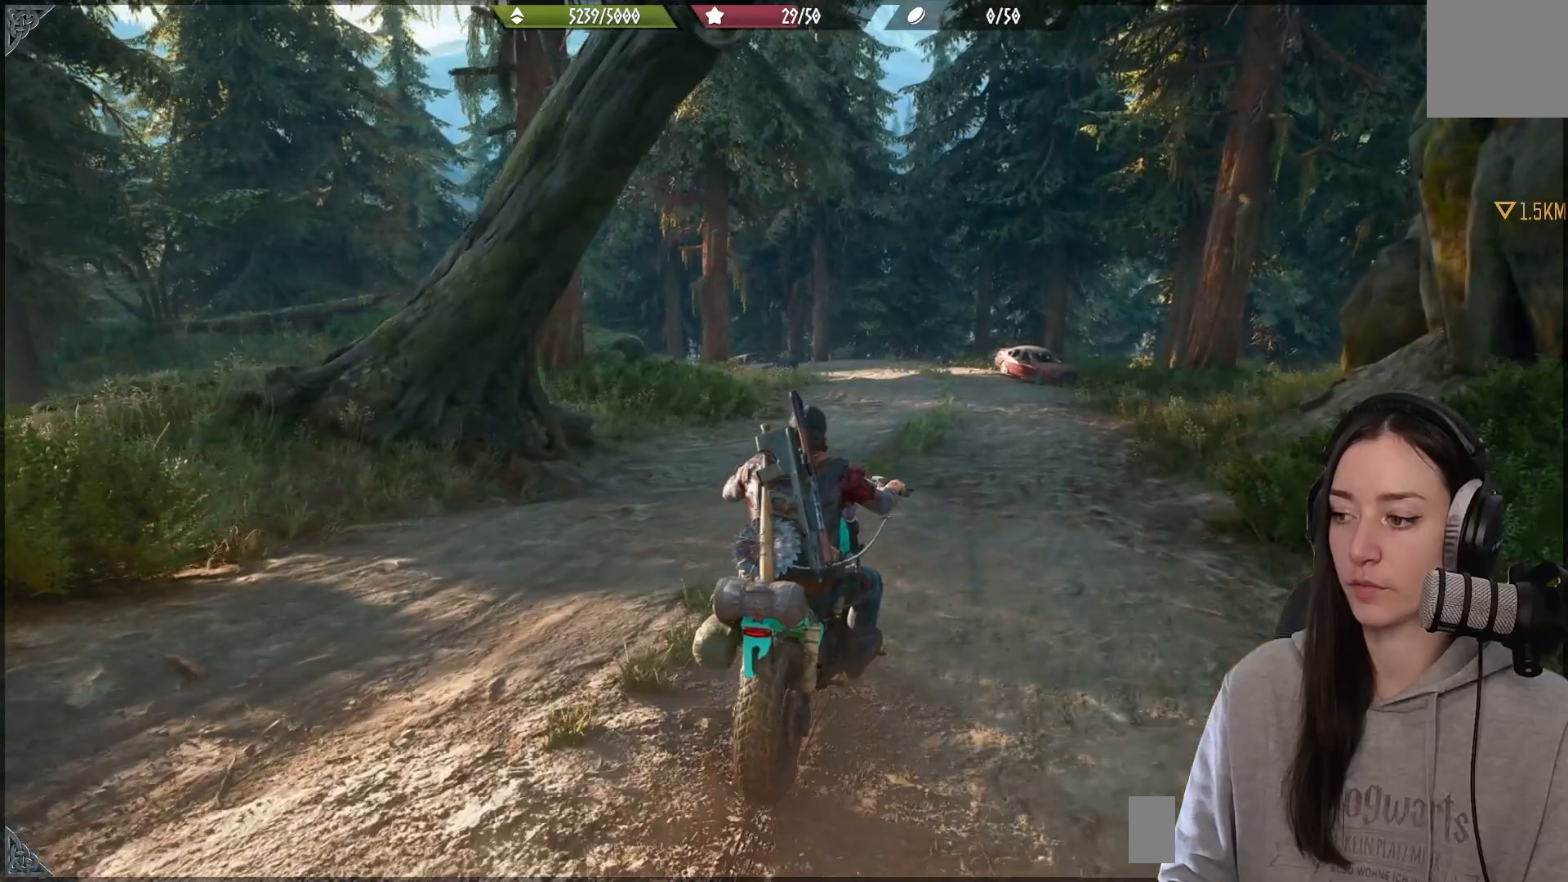
{"buttons": [], "left_stick": "center", "right_stick": "up-left", "events": [[17, "left_stick", "left"], [183, "left_stick", "center"], [283, "left_stick", "right"], [483, "left_stick", "center"]]}
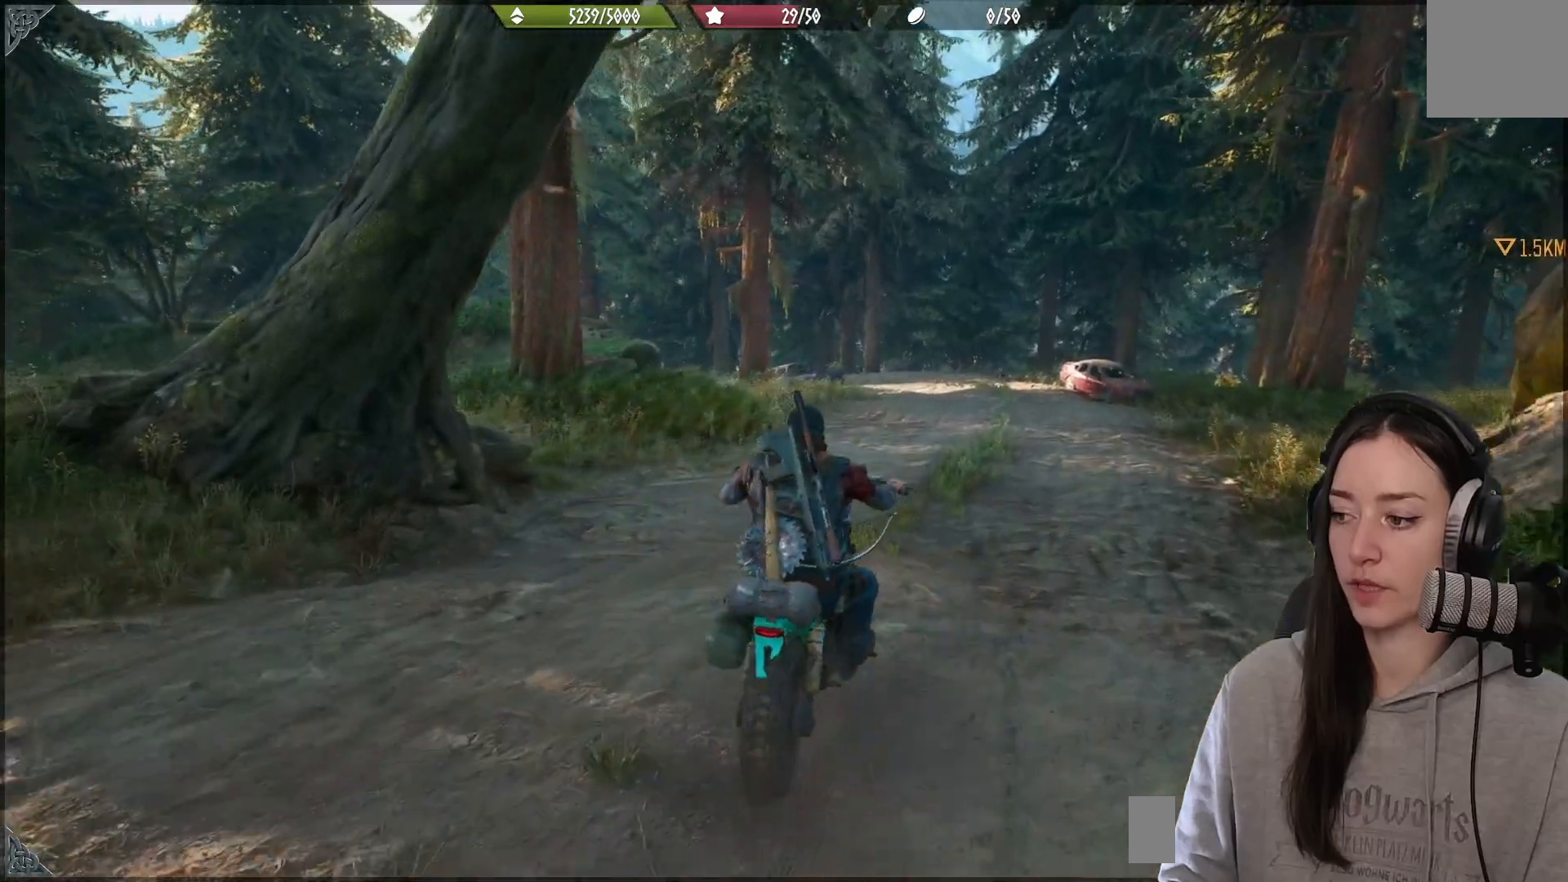
{"buttons": [], "left_stick": "center", "right_stick": "up-left", "events": [[133, "left_stick", "left"], [167, "L2", "down"], [283, "left_stick", "center"], [383, "L2", "up"]]}
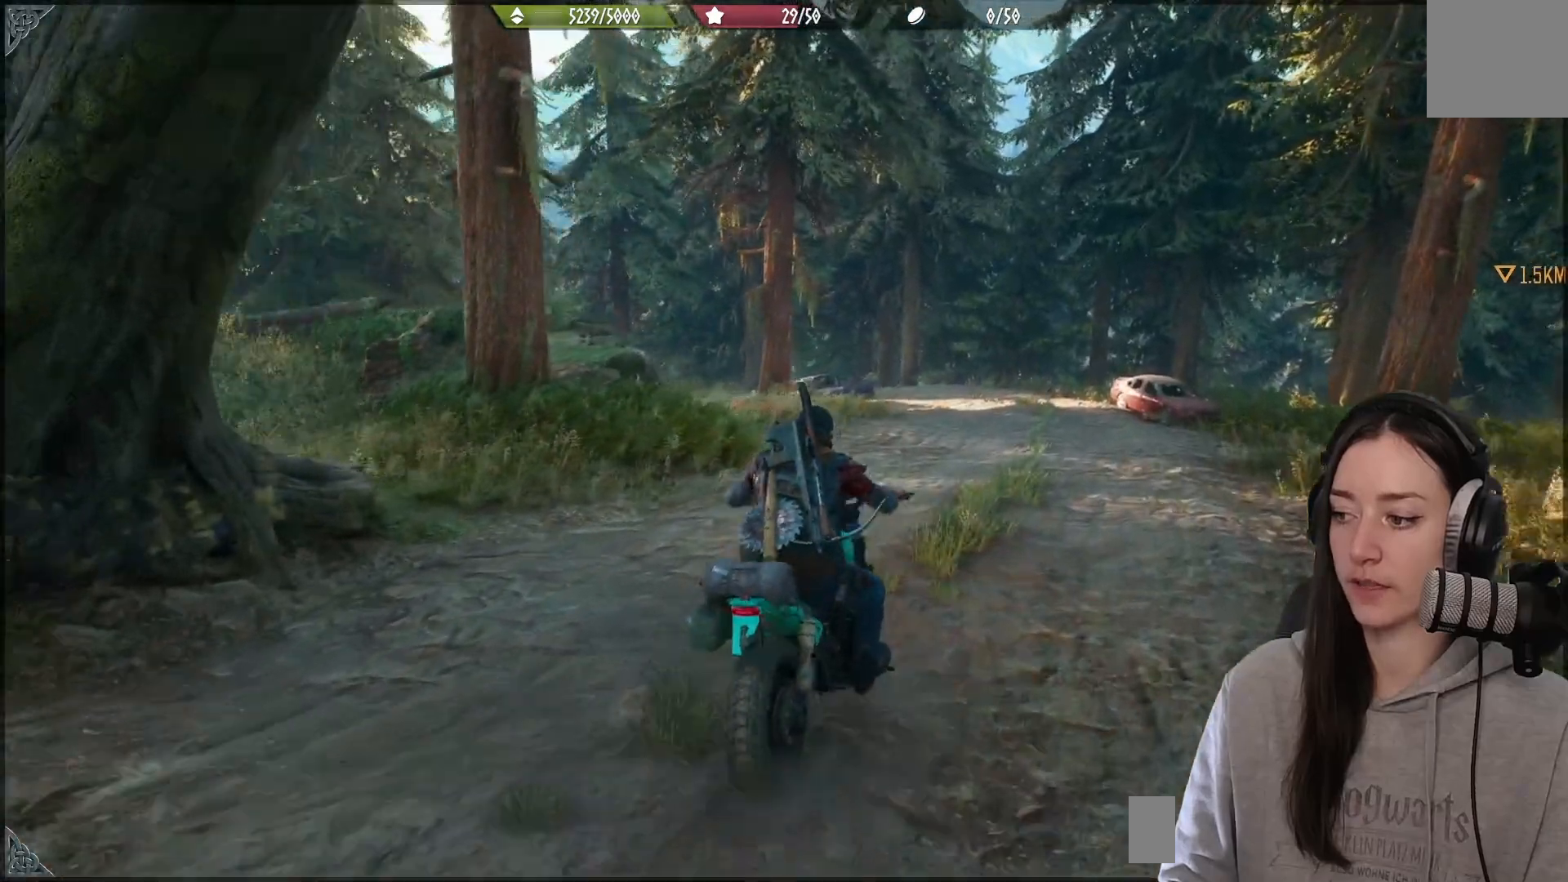
{"buttons": [], "left_stick": "center", "right_stick": "left", "events": [[383, "right_stick", "left"]]}
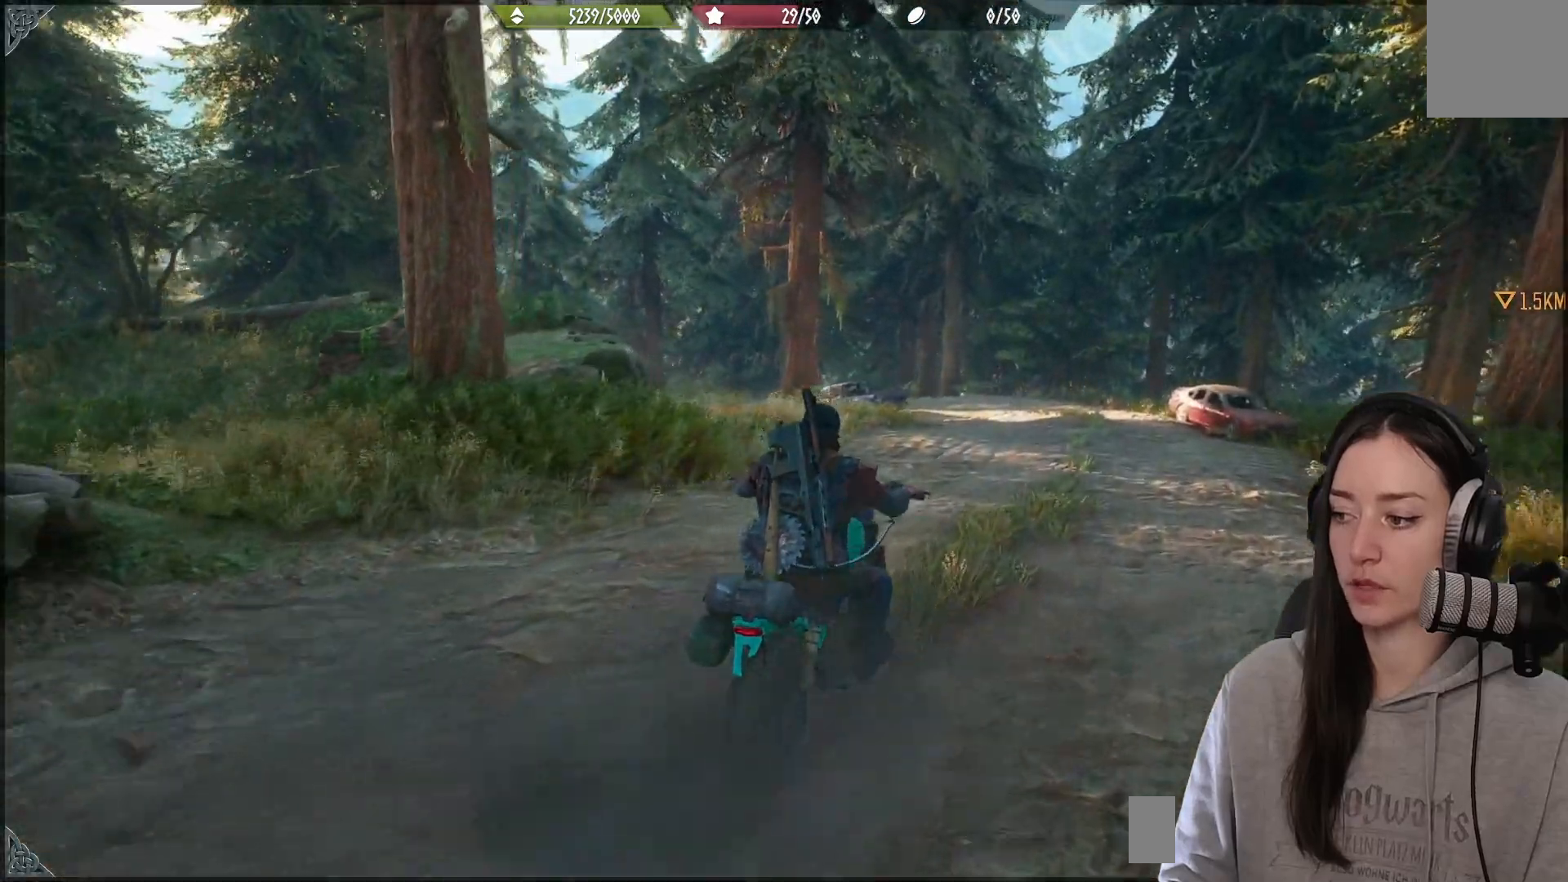
{"buttons": [], "left_stick": "center", "right_stick": "left", "events": [[117, "R2", "down"], [150, "right_stick", "up-left"], [300, "R2", "up"], [467, "right_stick", "left"]]}
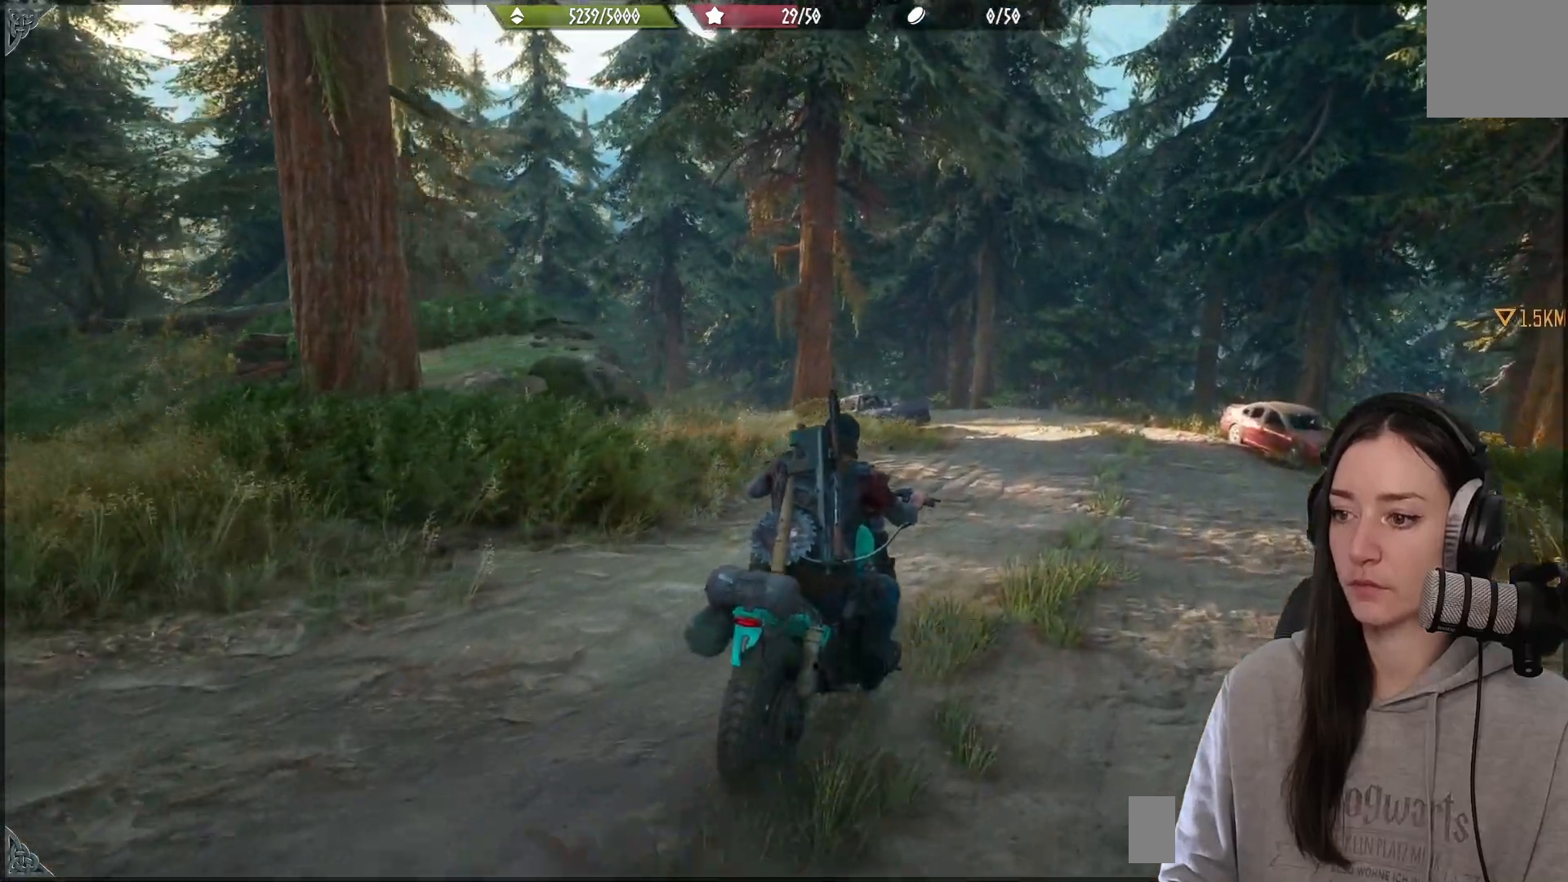
{"buttons": [], "left_stick": "center", "right_stick": "right", "events": [[150, "right_stick", "center"], [383, "right_stick", "down-right"], [483, "right_stick", "right"]]}
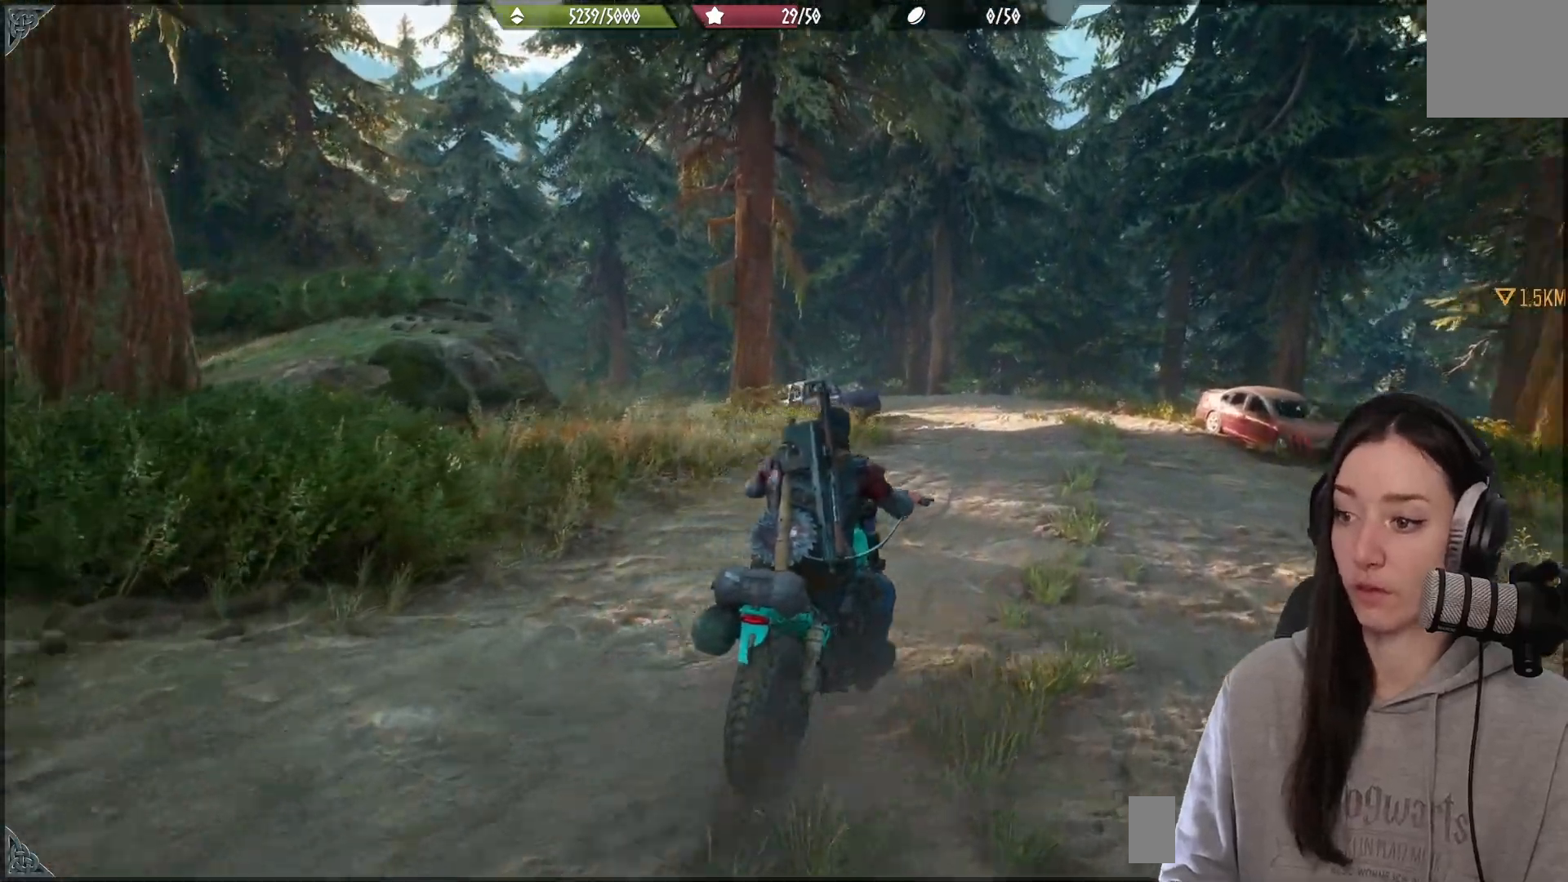
{"buttons": ["L2"], "left_stick": "center", "right_stick": "center", "events": [[183, "right_stick", "center"], [400, "L2", "down"]]}
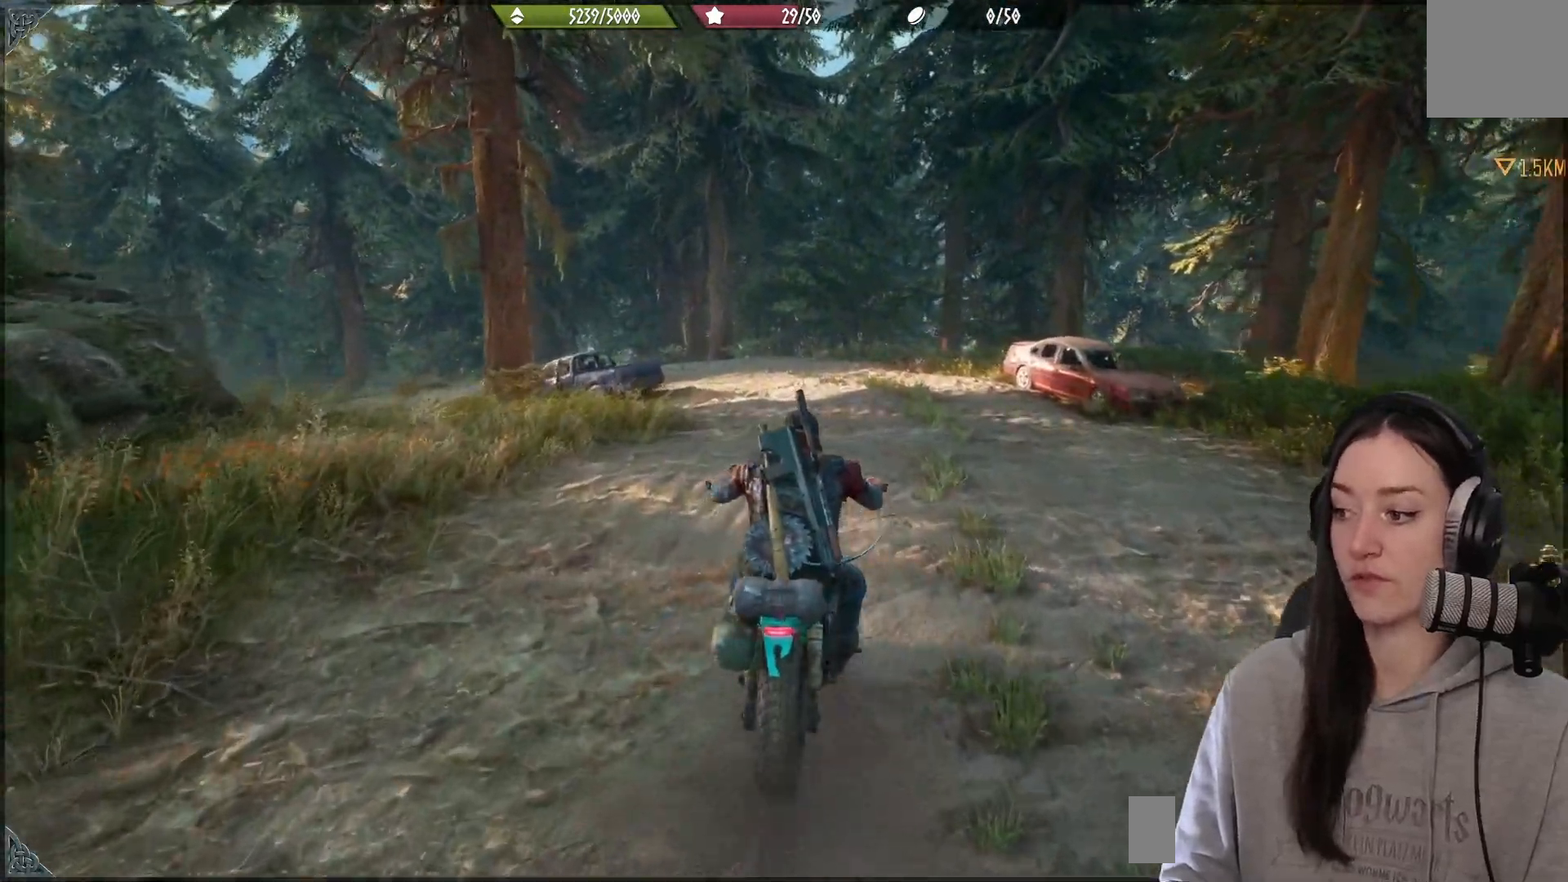
{"buttons": [], "left_stick": "center", "right_stick": "left", "events": [[83, "L2", "up"], [383, "right_stick", "left"]]}
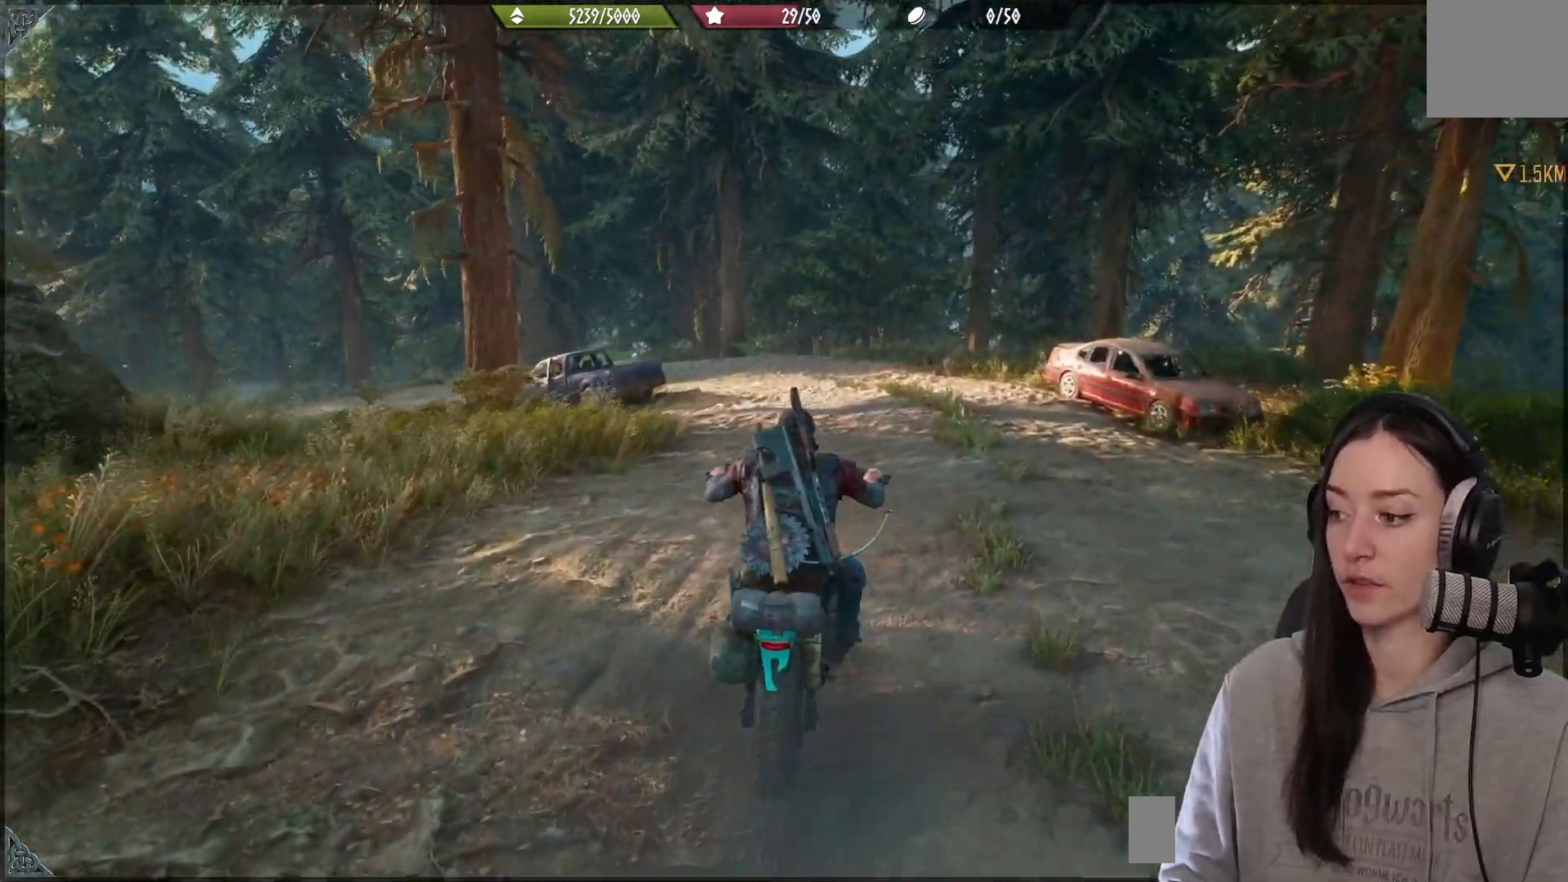
{"buttons": [], "left_stick": "center", "right_stick": "center", "events": [[150, "right_stick", "center"], [250, "left_stick", "left"], [417, "left_stick", "center"]]}
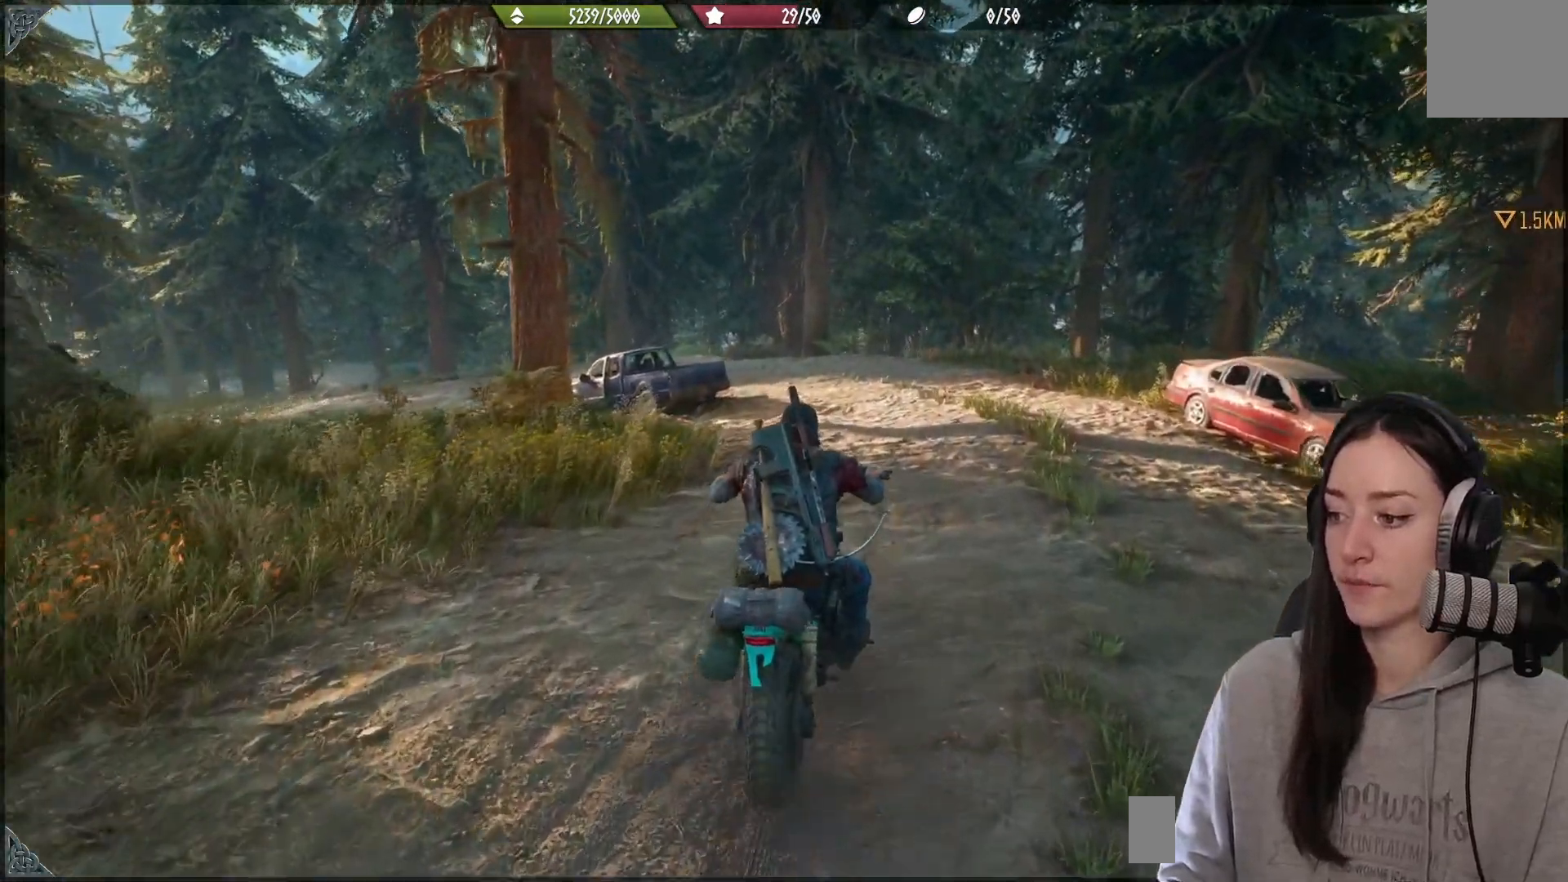
{"buttons": [], "left_stick": "center", "right_stick": "center", "events": [[167, "left_stick", "right"], [367, "left_stick", "center"]]}
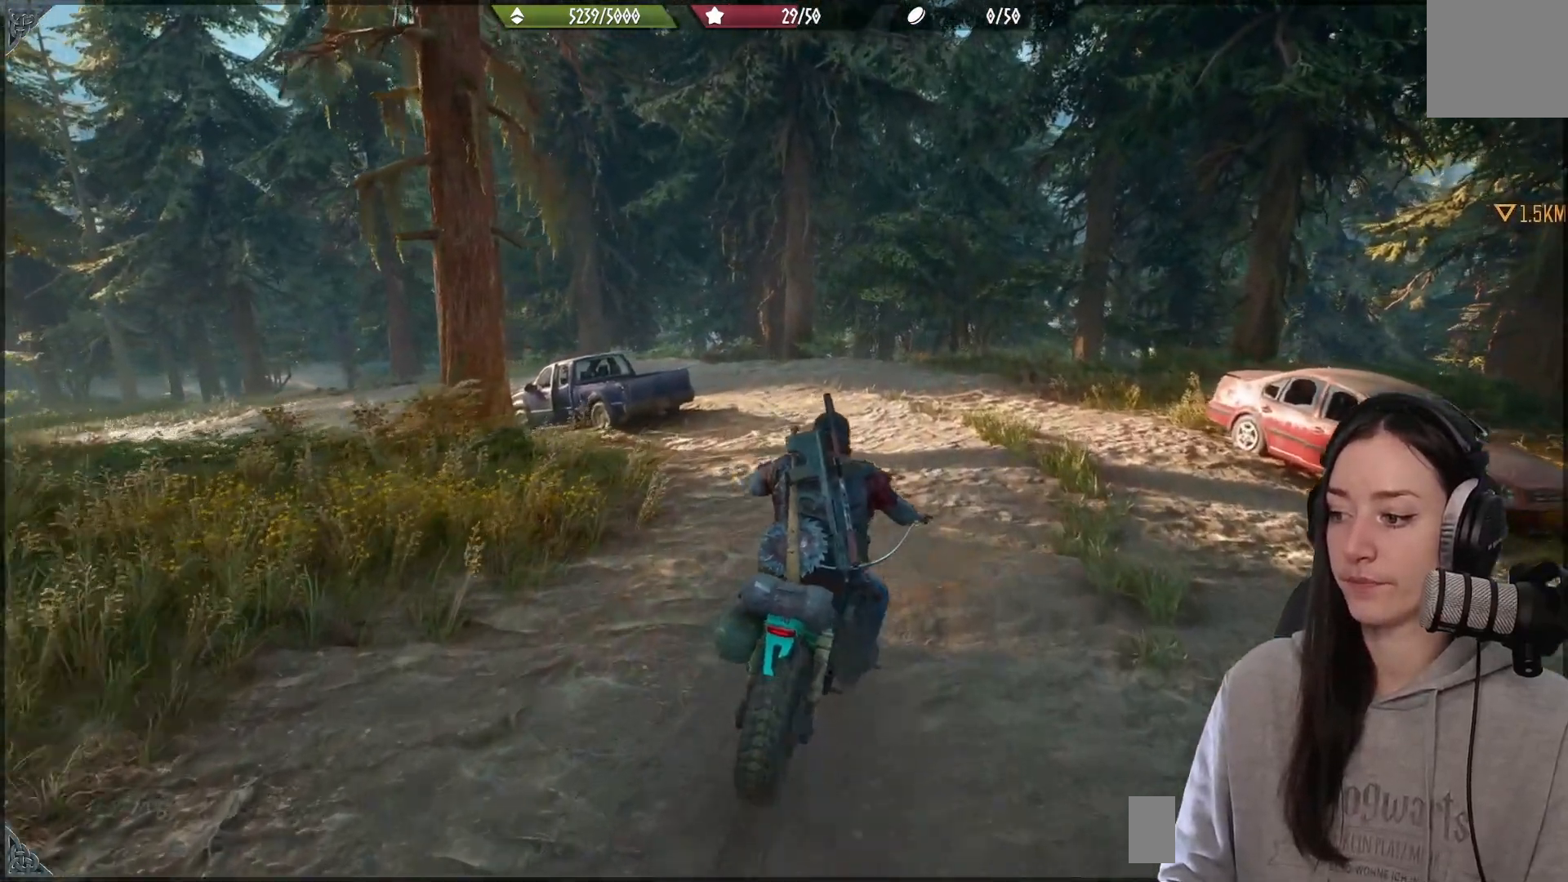
{"buttons": [], "left_stick": "center", "right_stick": "left", "events": [[217, "left_stick", "left"], [383, "right_stick", "left"], [400, "left_stick", "center"]]}
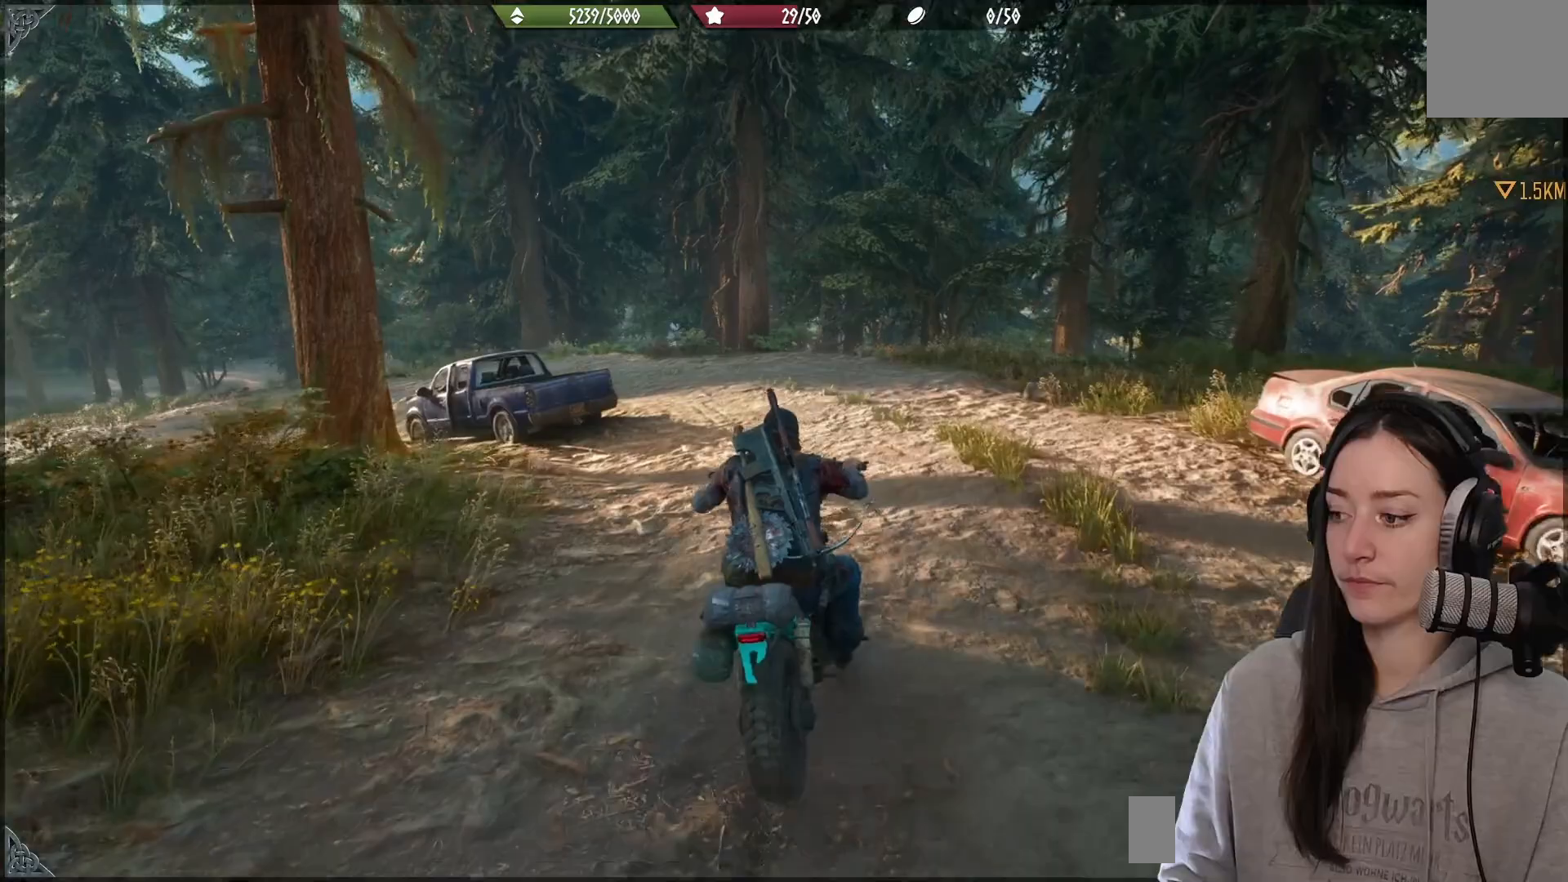
{"buttons": [], "left_stick": "center", "right_stick": "left", "events": [[250, "left_stick", "left"], [383, "left_stick", "center"]]}
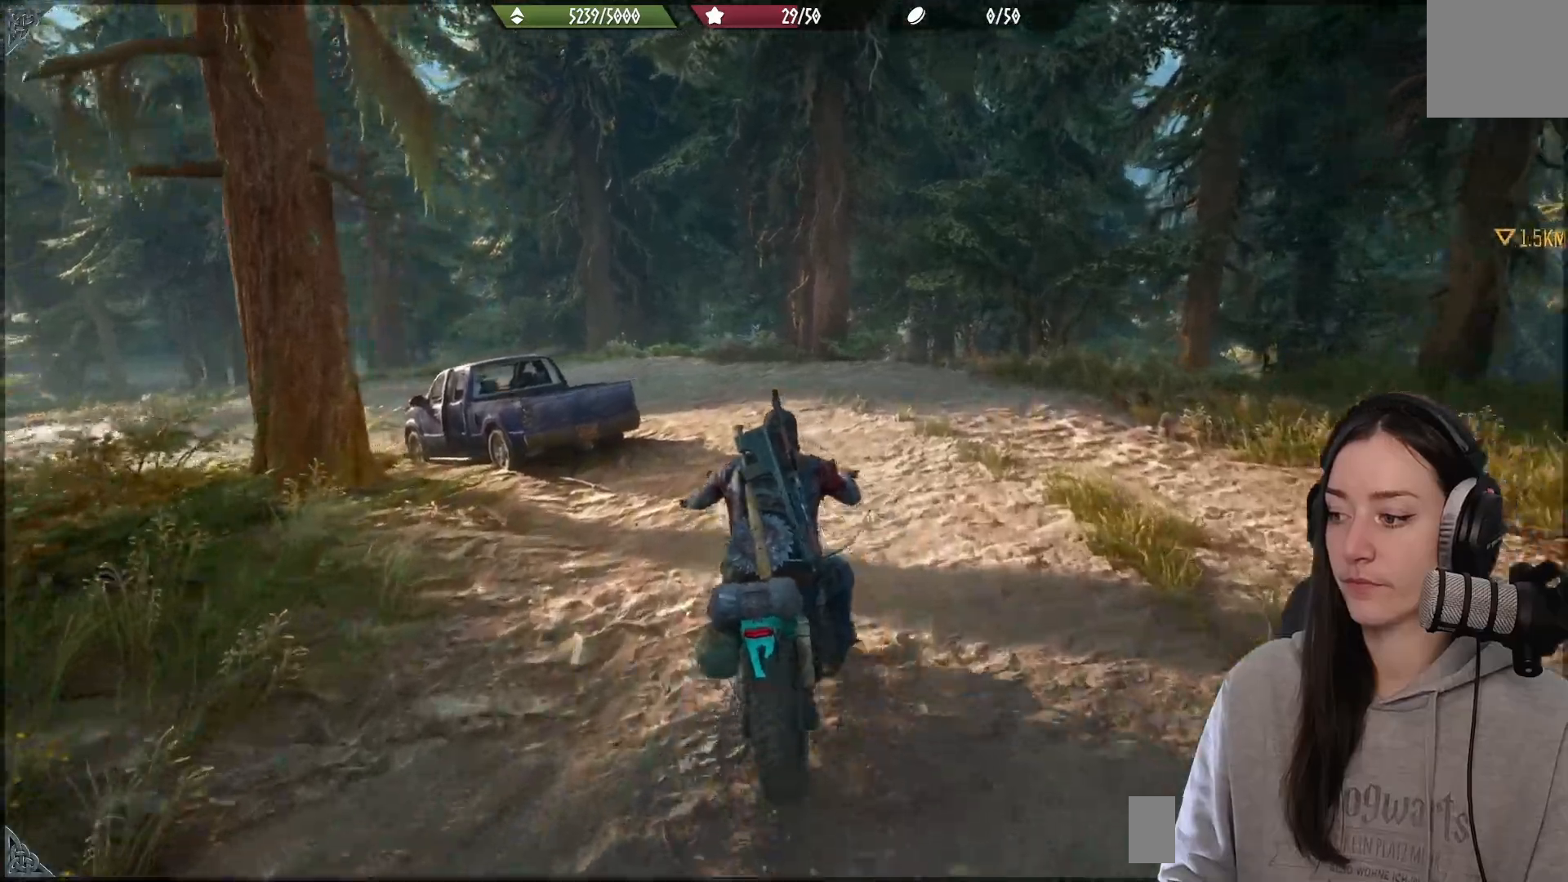
{"buttons": [], "left_stick": "center", "right_stick": "left", "events": []}
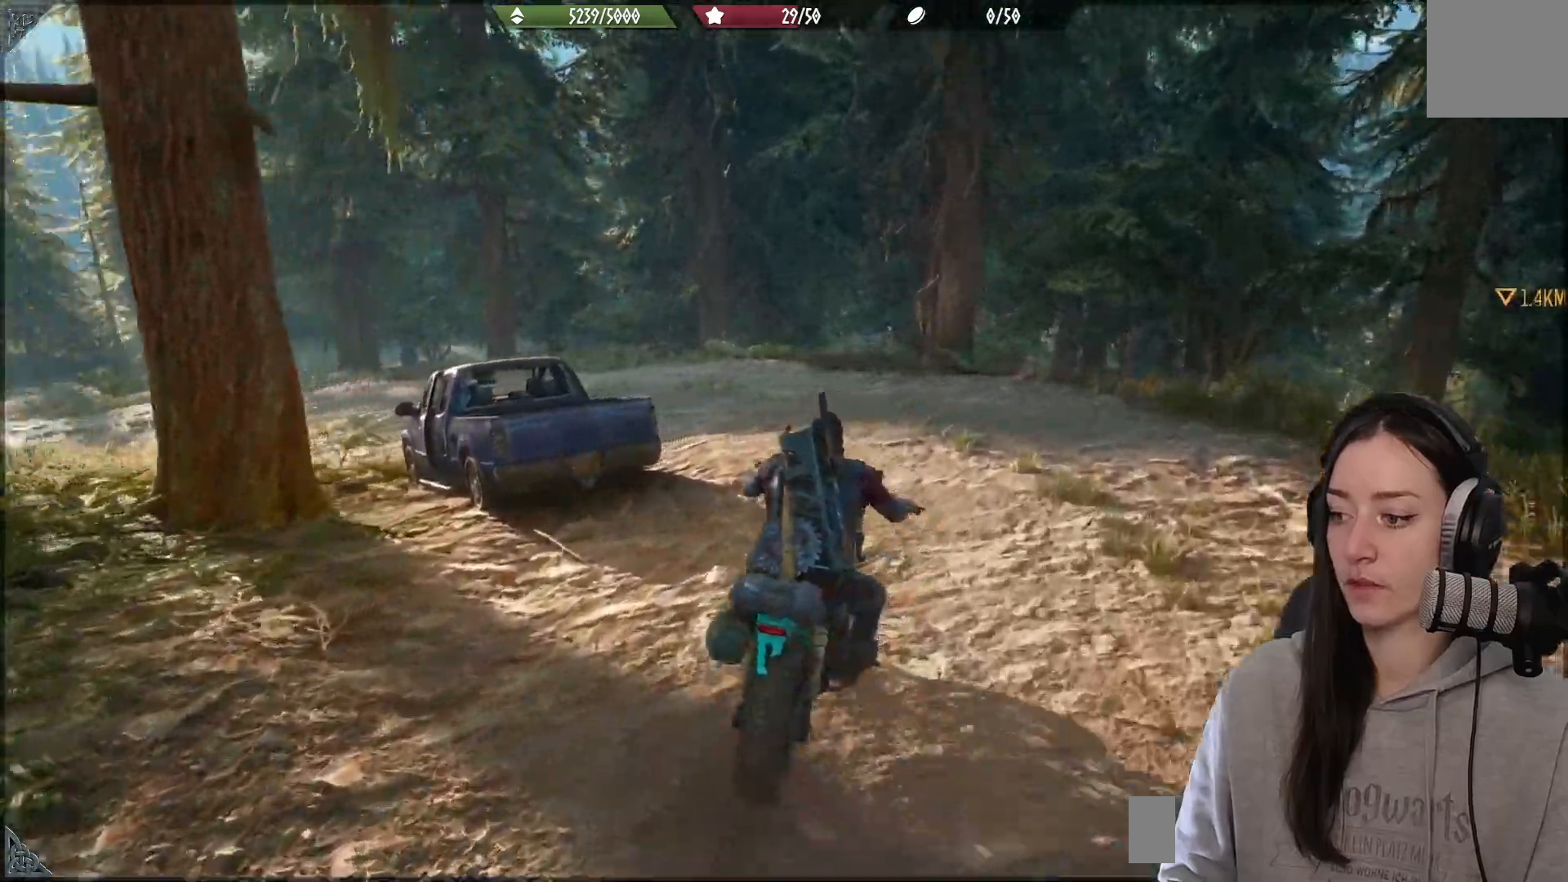
{"buttons": [], "left_stick": "center", "right_stick": "left", "events": []}
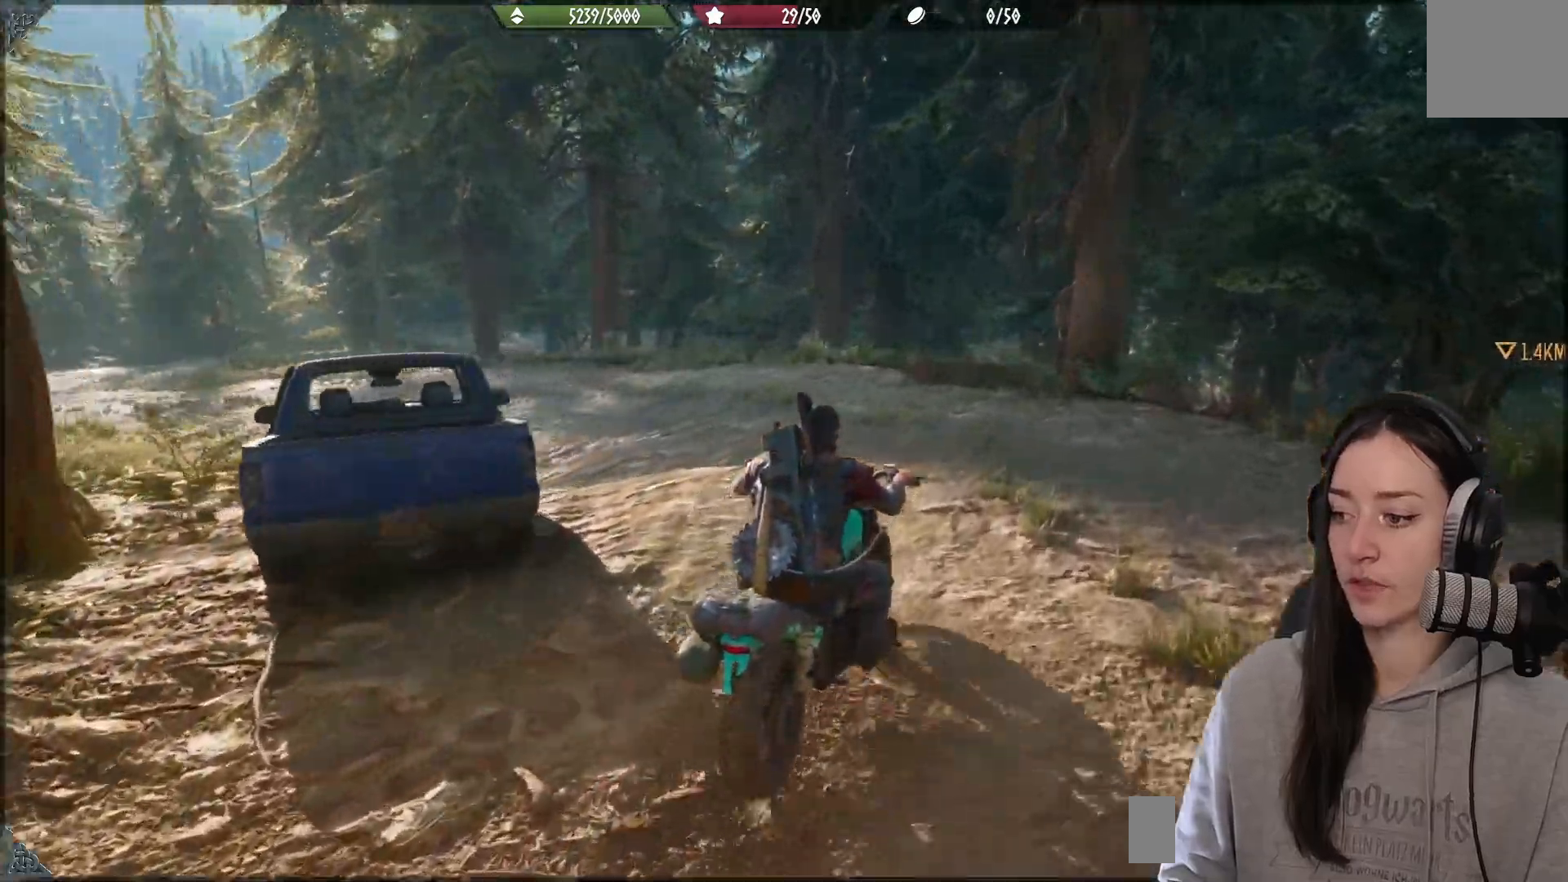
{"buttons": [], "left_stick": "left", "right_stick": "left", "events": [[100, "right_stick", "up-left"], [200, "left_stick", "left"], [200, "right_stick", "left"]]}
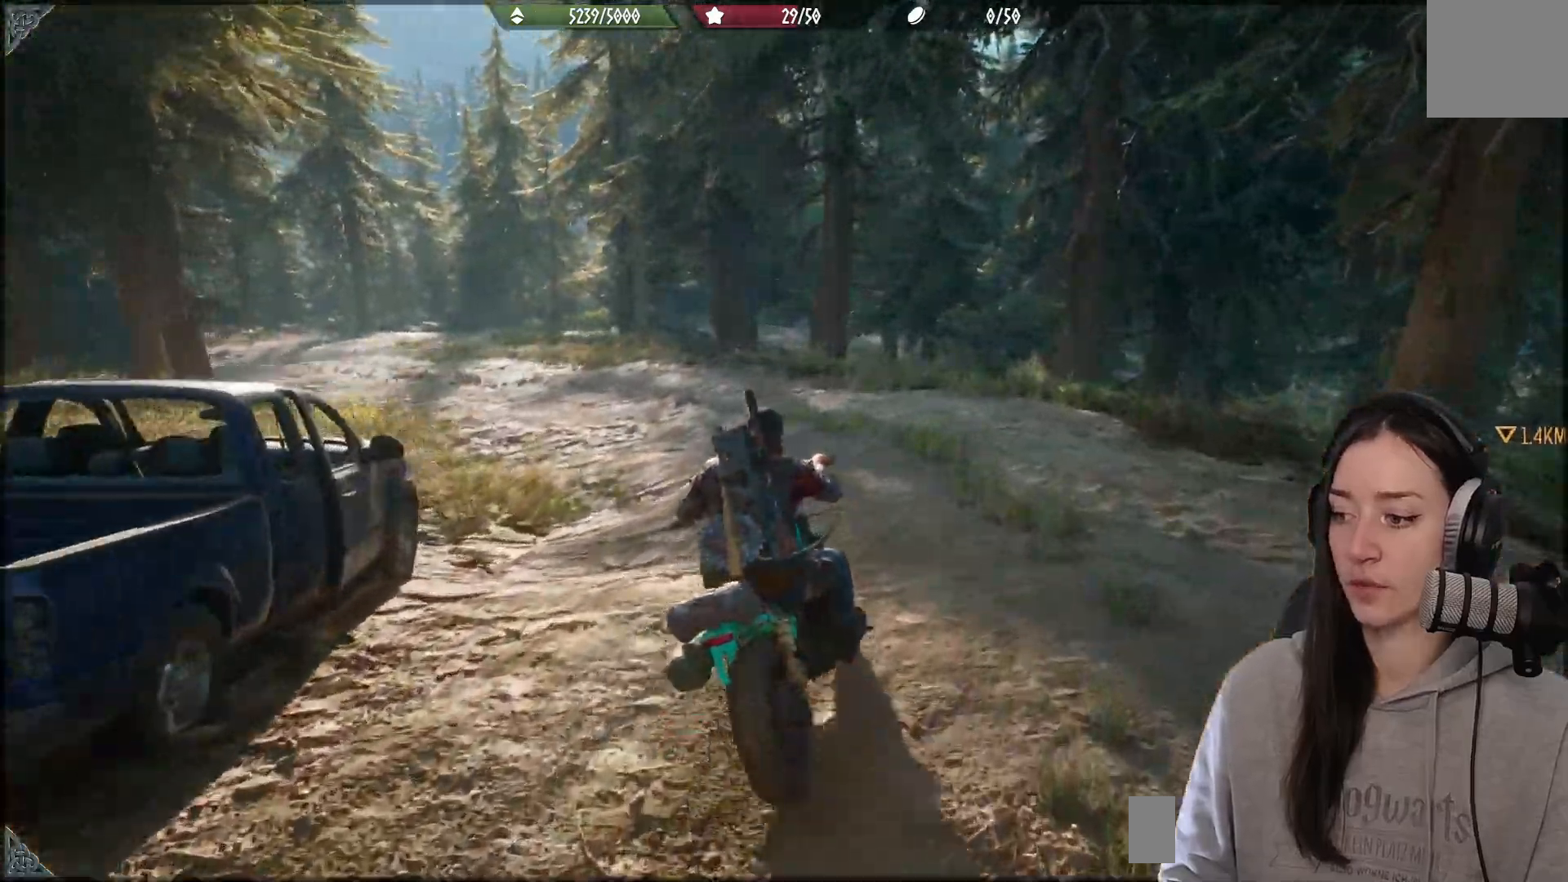
{"buttons": [], "left_stick": "left", "right_stick": "left", "events": []}
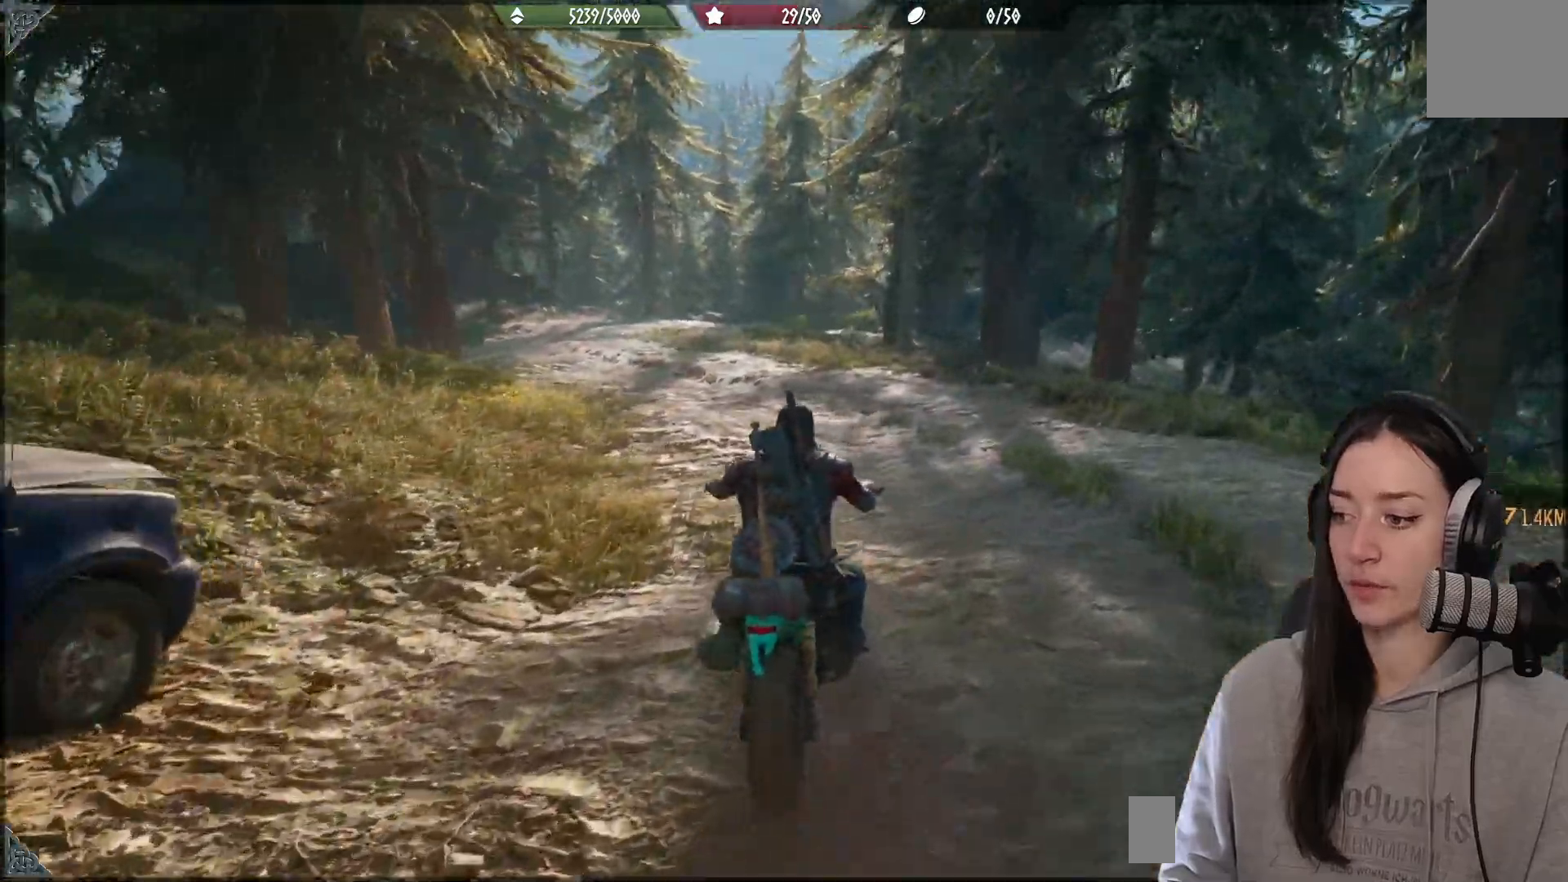
{"buttons": [], "left_stick": "left", "right_stick": "center", "events": [[67, "right_stick", "center"]]}
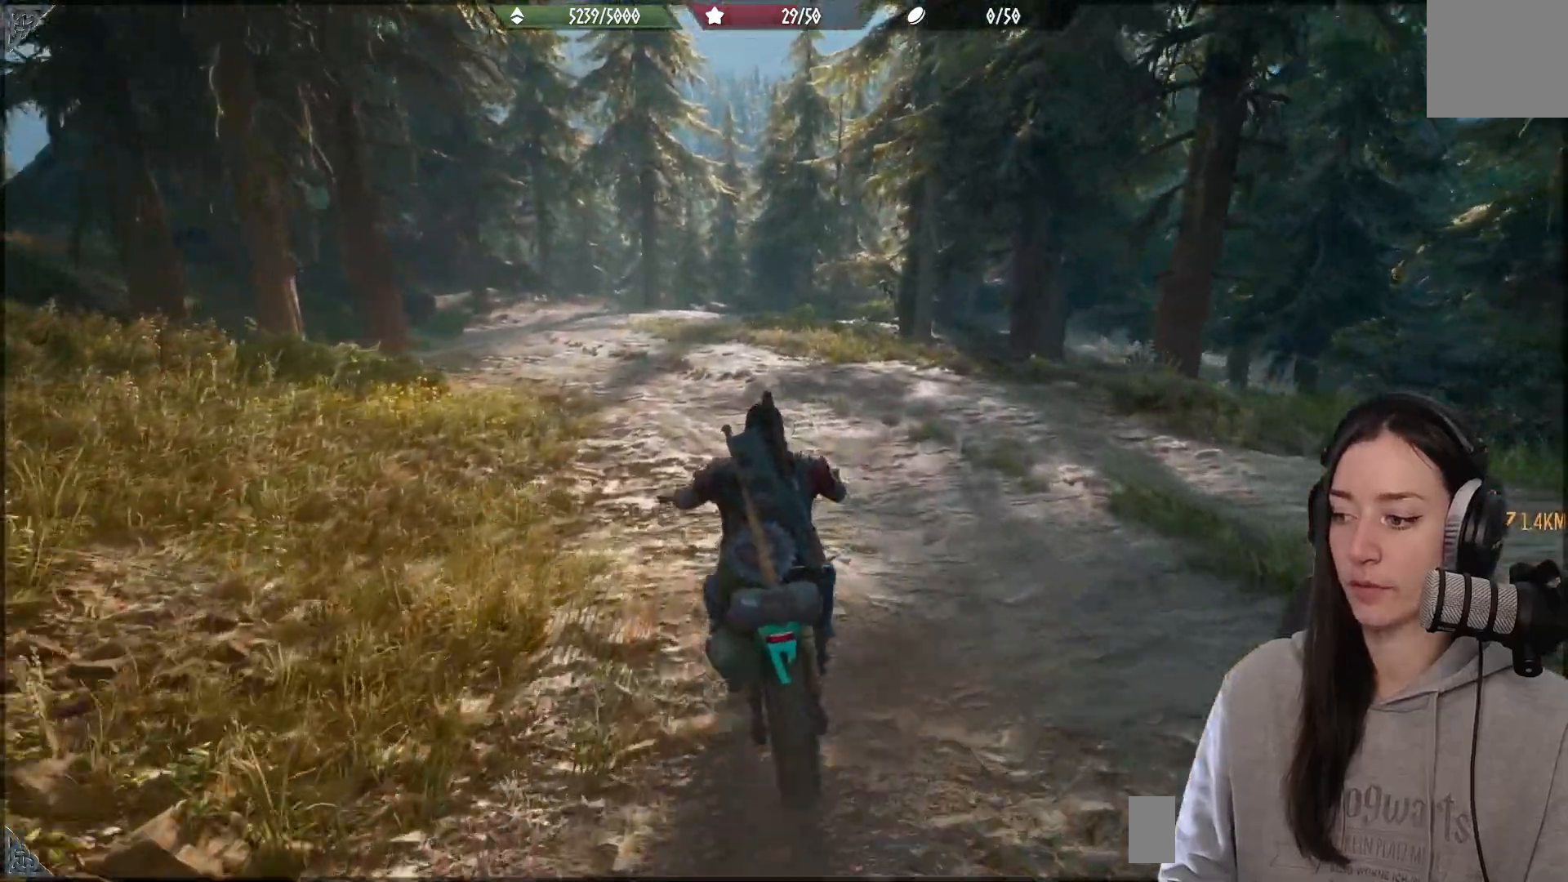
{"buttons": [], "left_stick": "left", "right_stick": "center", "events": [[67, "right_stick", "left"], [350, "right_stick", "center"]]}
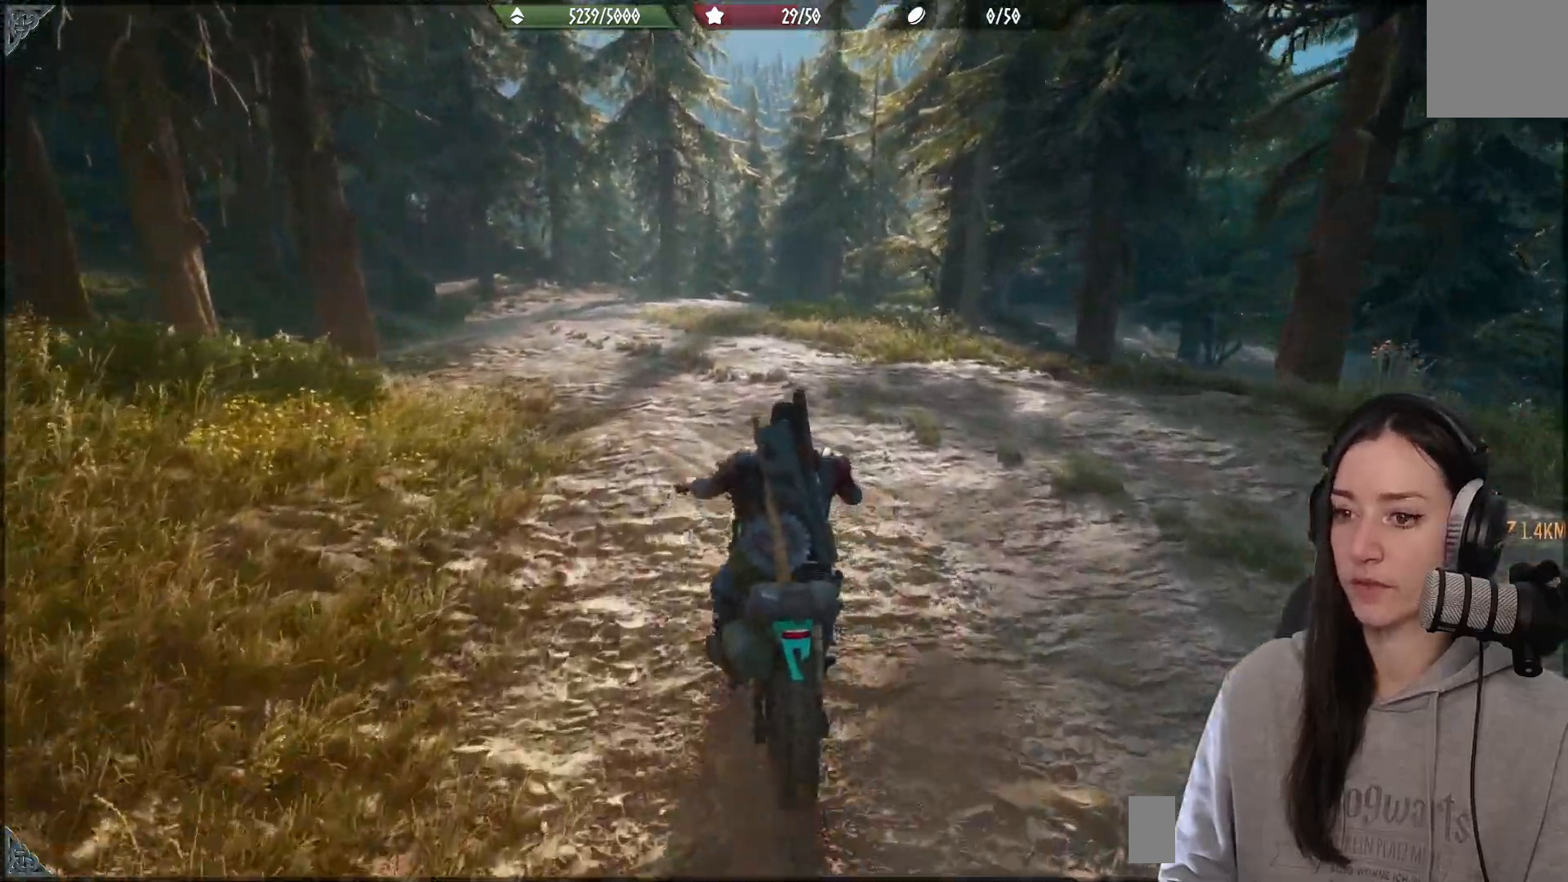
{"buttons": [], "left_stick": "left", "right_stick": "left", "events": [[83, "right_stick", "left"], [167, "right_stick", "up-left"], [267, "right_stick", "left"]]}
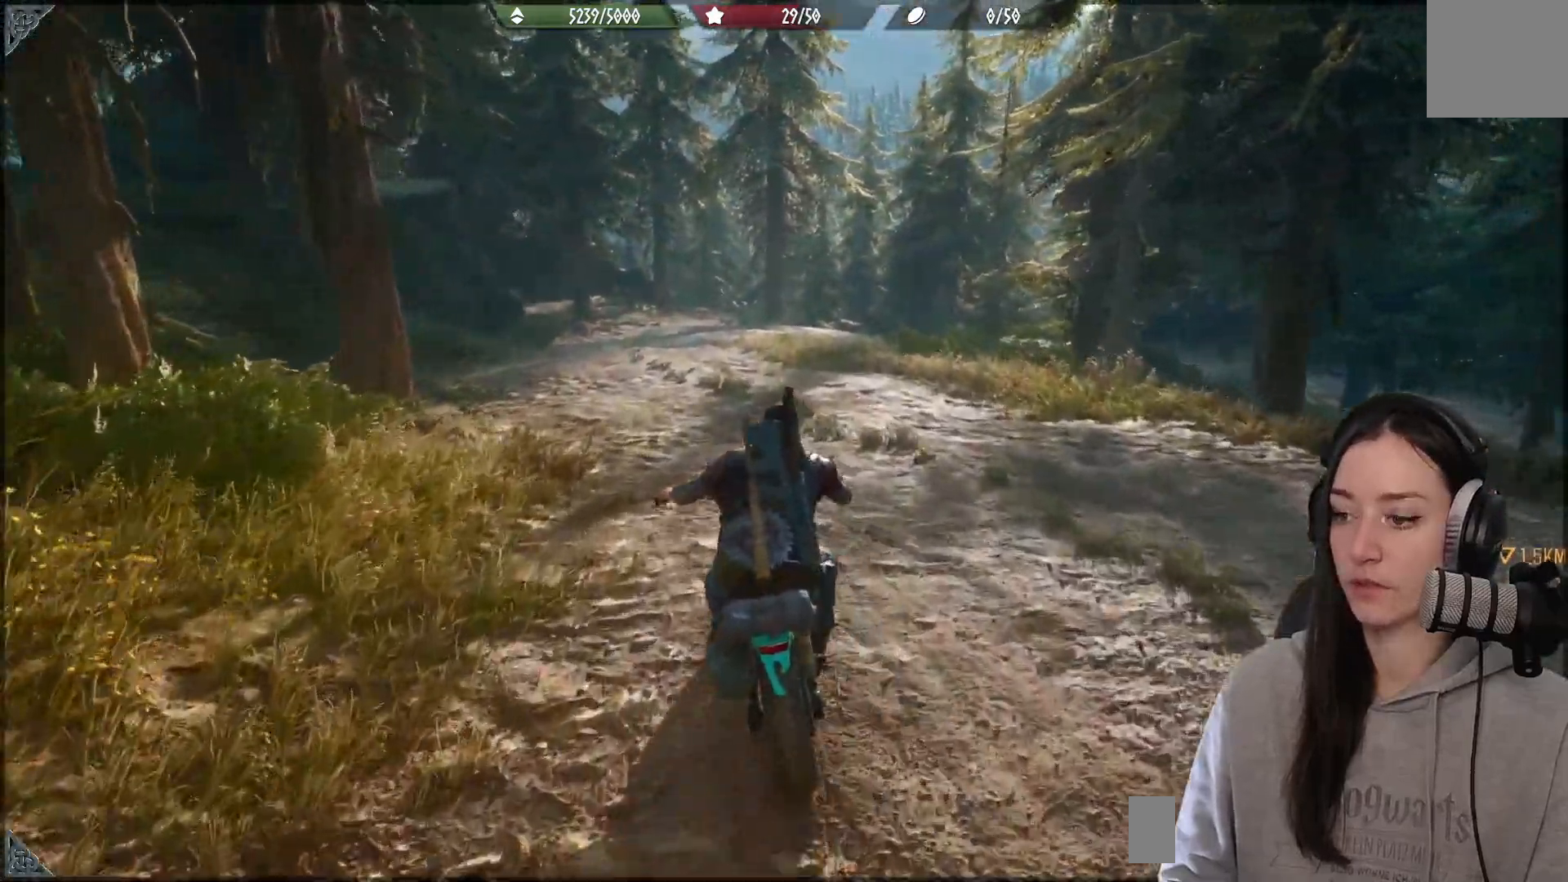
{"buttons": [], "left_stick": "center", "right_stick": "center", "events": [[200, "left_stick", "center"], [200, "right_stick", "center"]]}
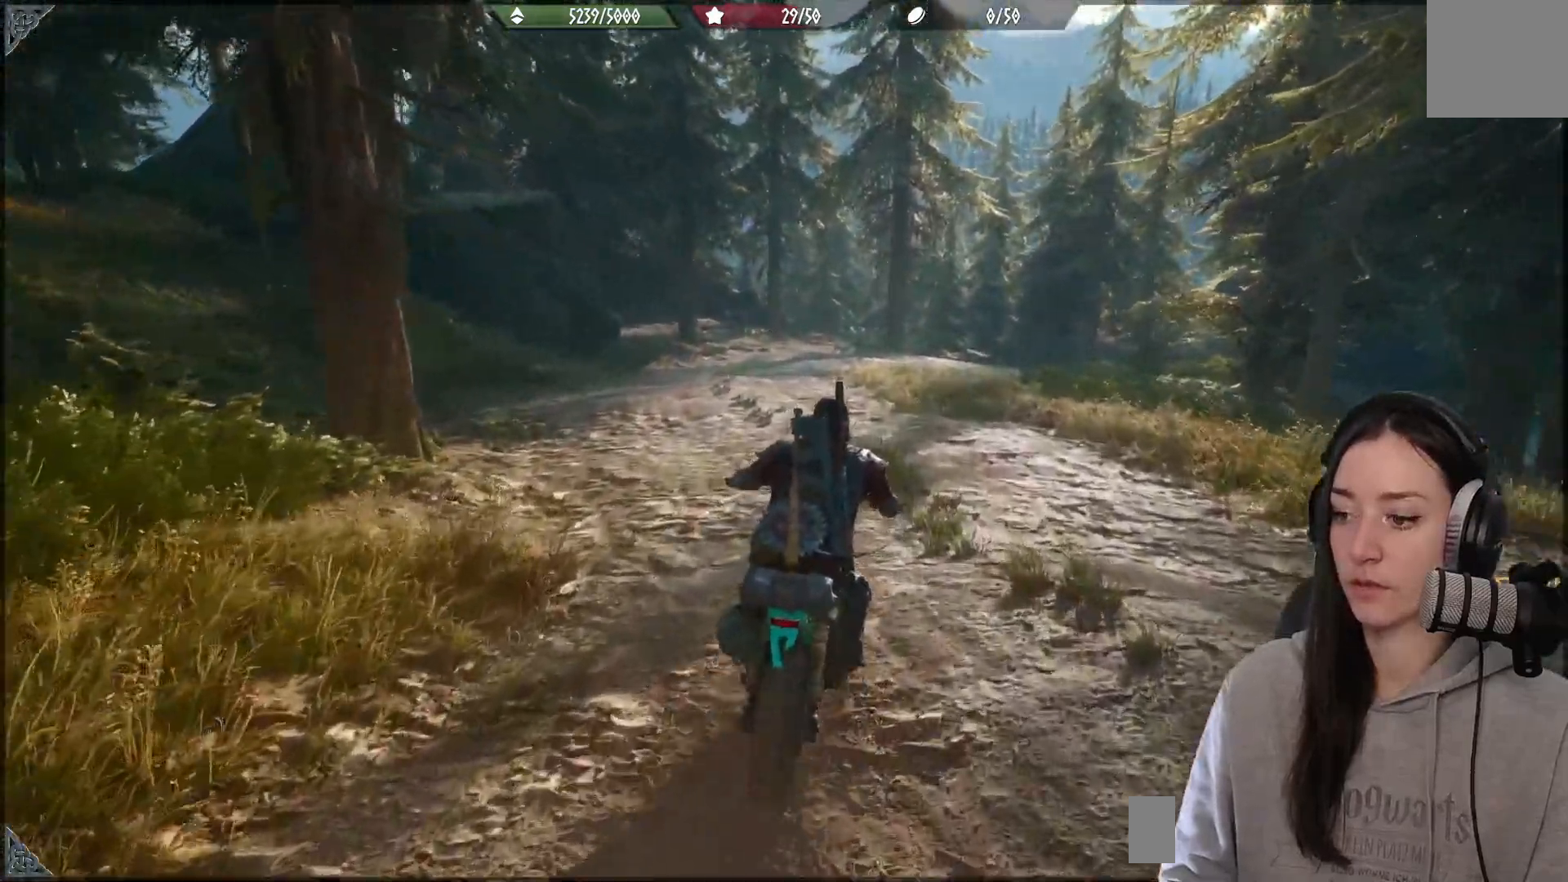
{"buttons": [], "left_stick": "left", "right_stick": "center", "events": [[383, "left_stick", "left"]]}
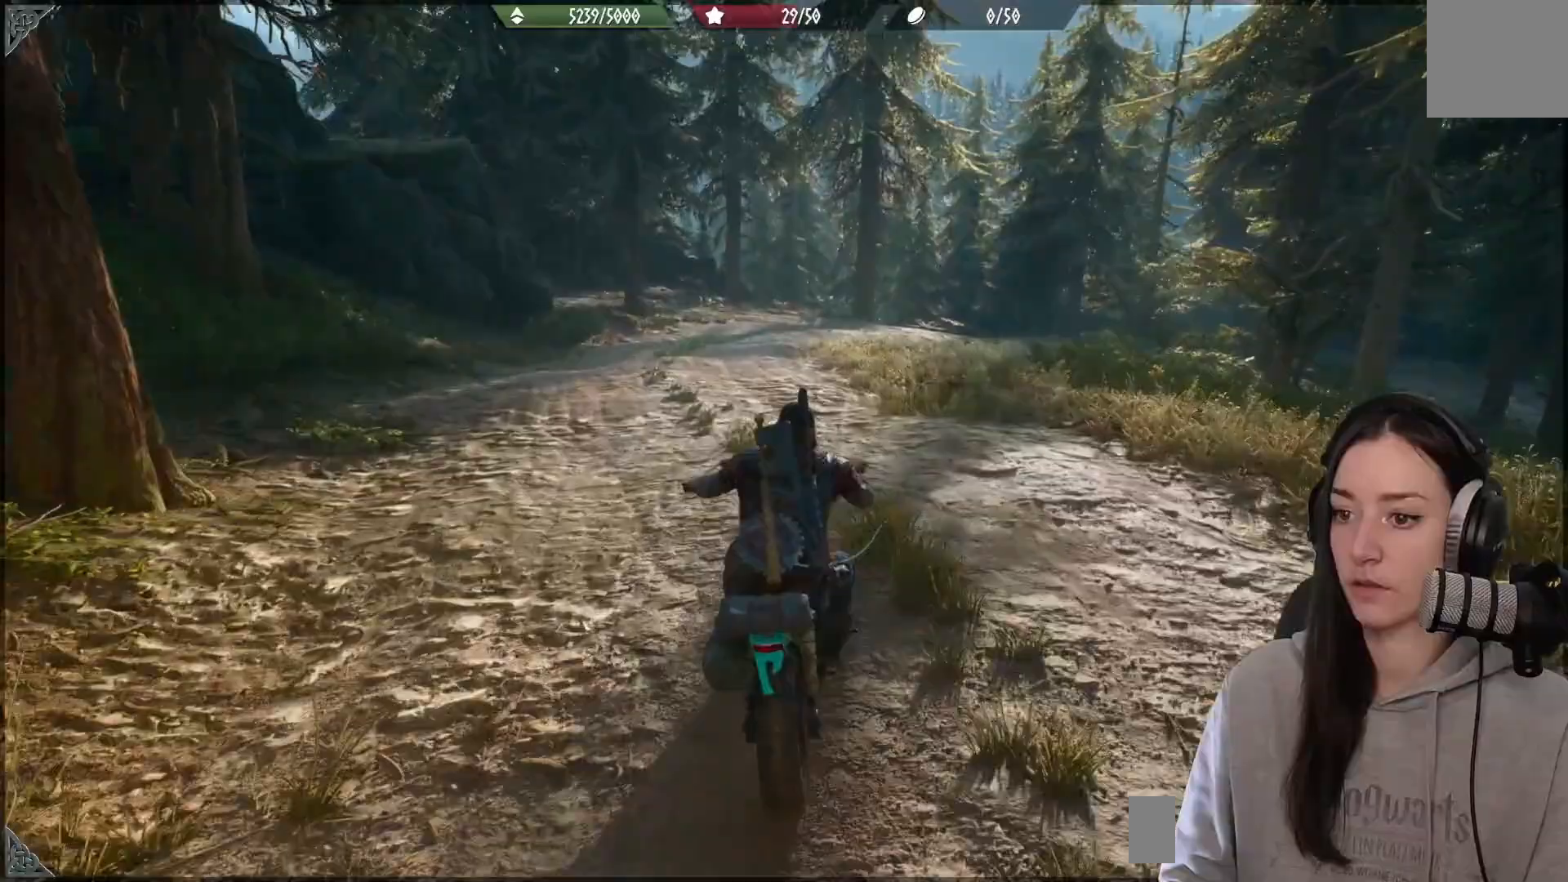
{"buttons": [], "left_stick": "center", "right_stick": "center", "events": [[67, "left_stick", "center"]]}
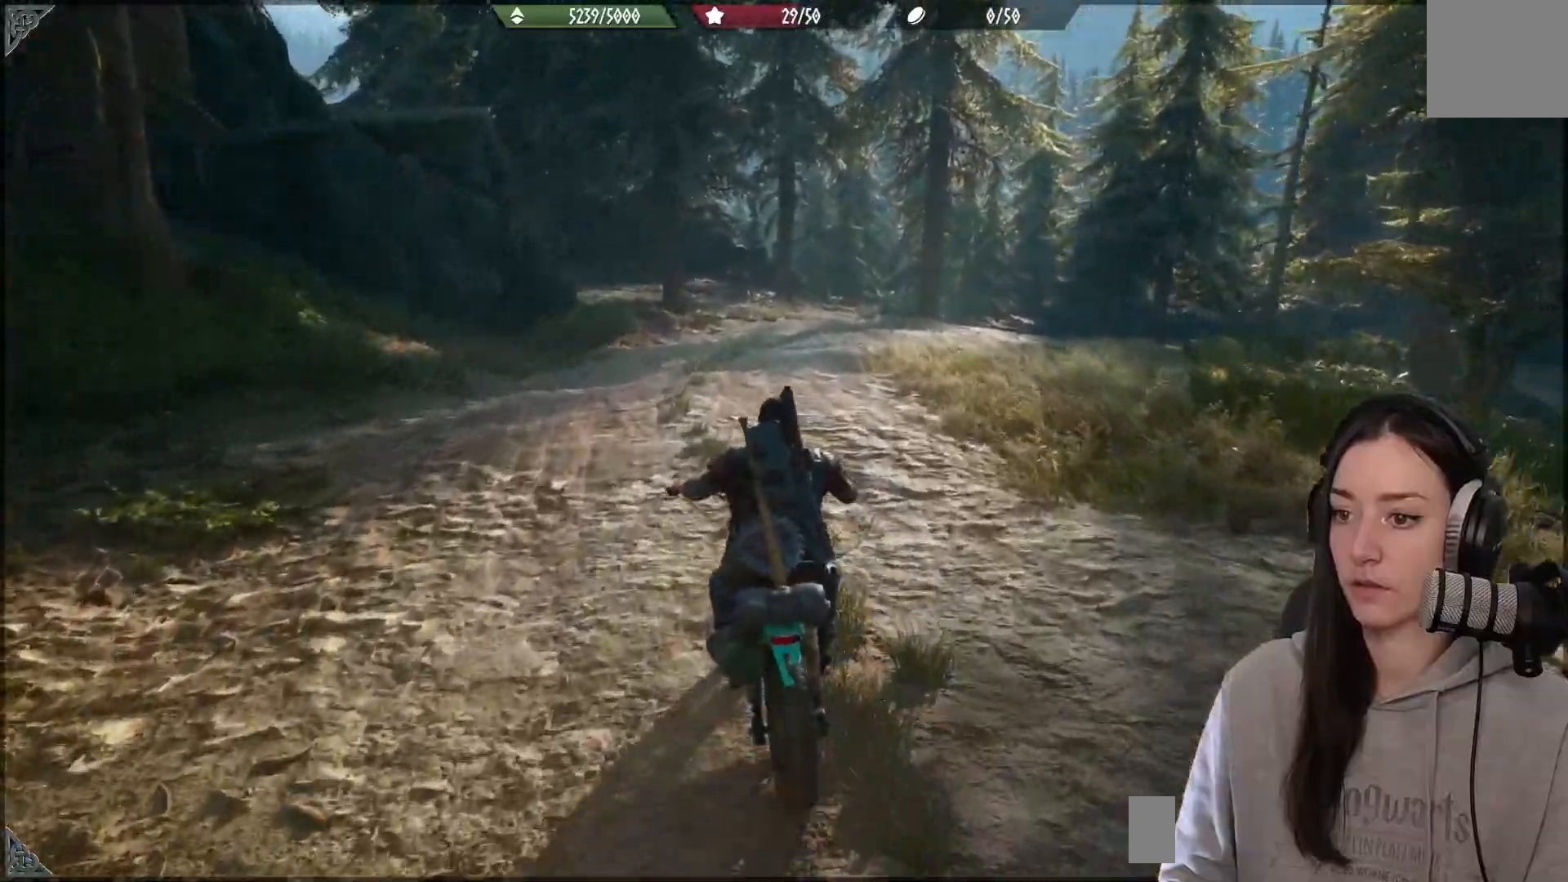
{"buttons": [], "left_stick": "center", "right_stick": "center", "events": [[100, "left_stick", "right"], [200, "left_stick", "center"]]}
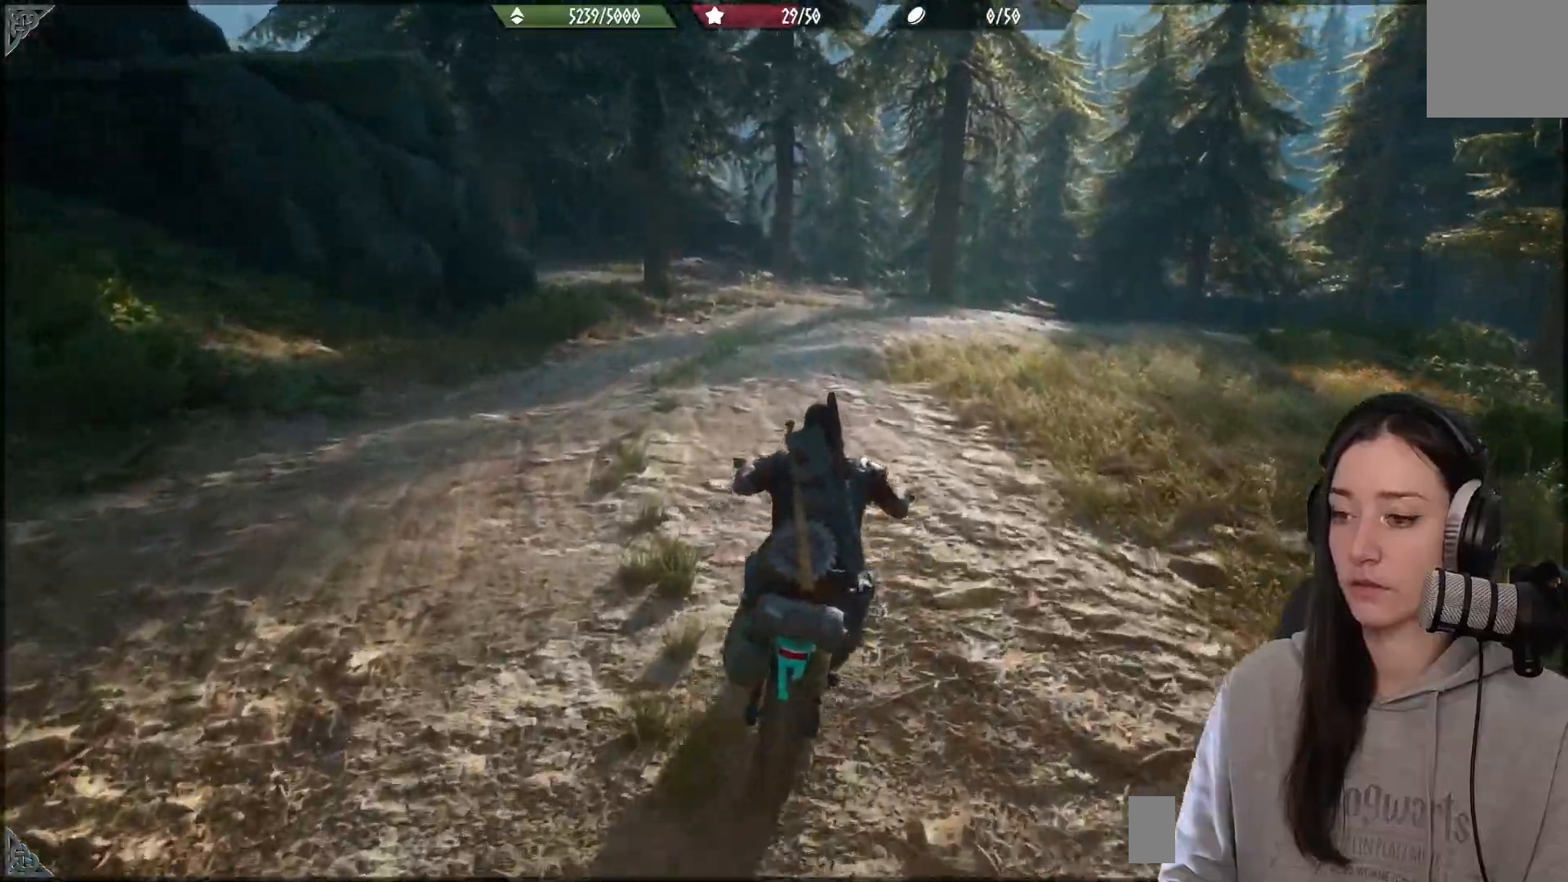
{"buttons": [], "left_stick": "center", "right_stick": "center", "events": []}
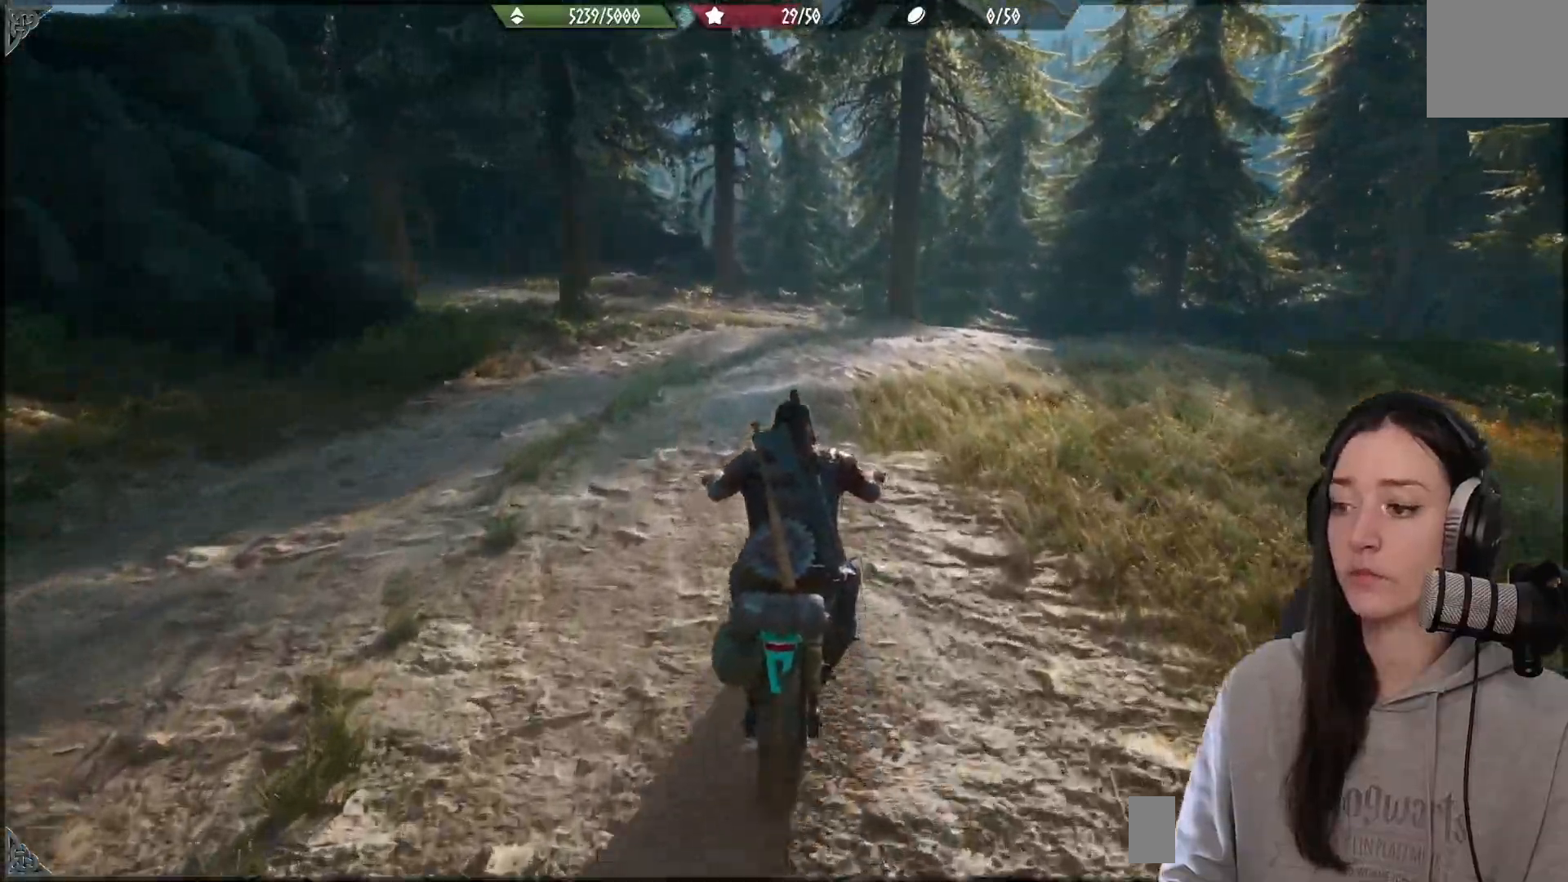
{"buttons": [], "left_stick": "center", "right_stick": "center", "events": []}
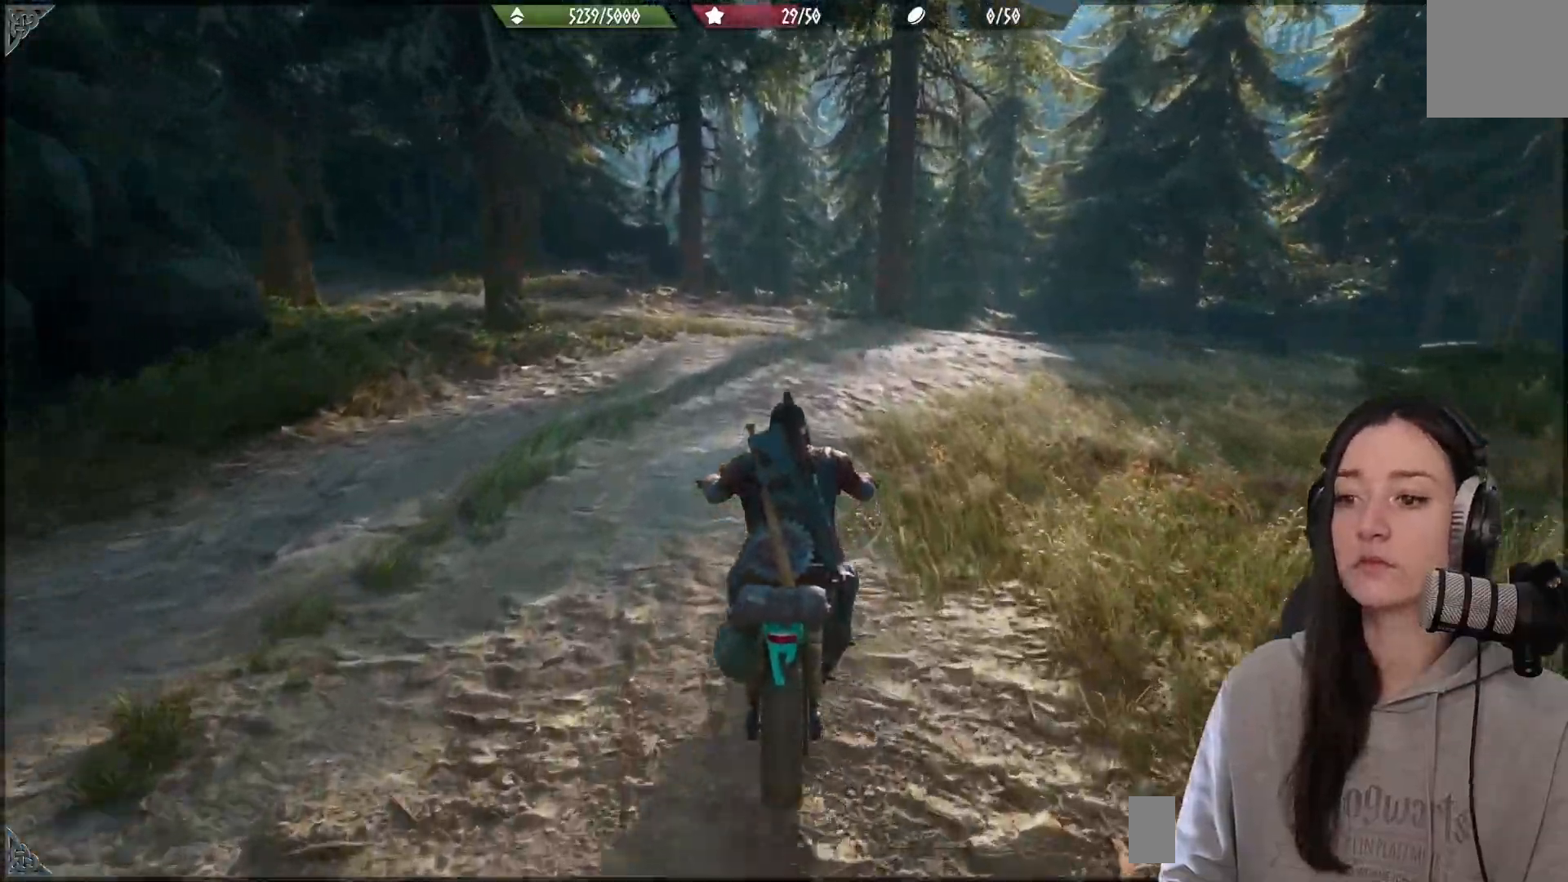
{"buttons": [], "left_stick": "right", "right_stick": "right", "events": [[400, "left_stick", "right"], [417, "right_stick", "right"]]}